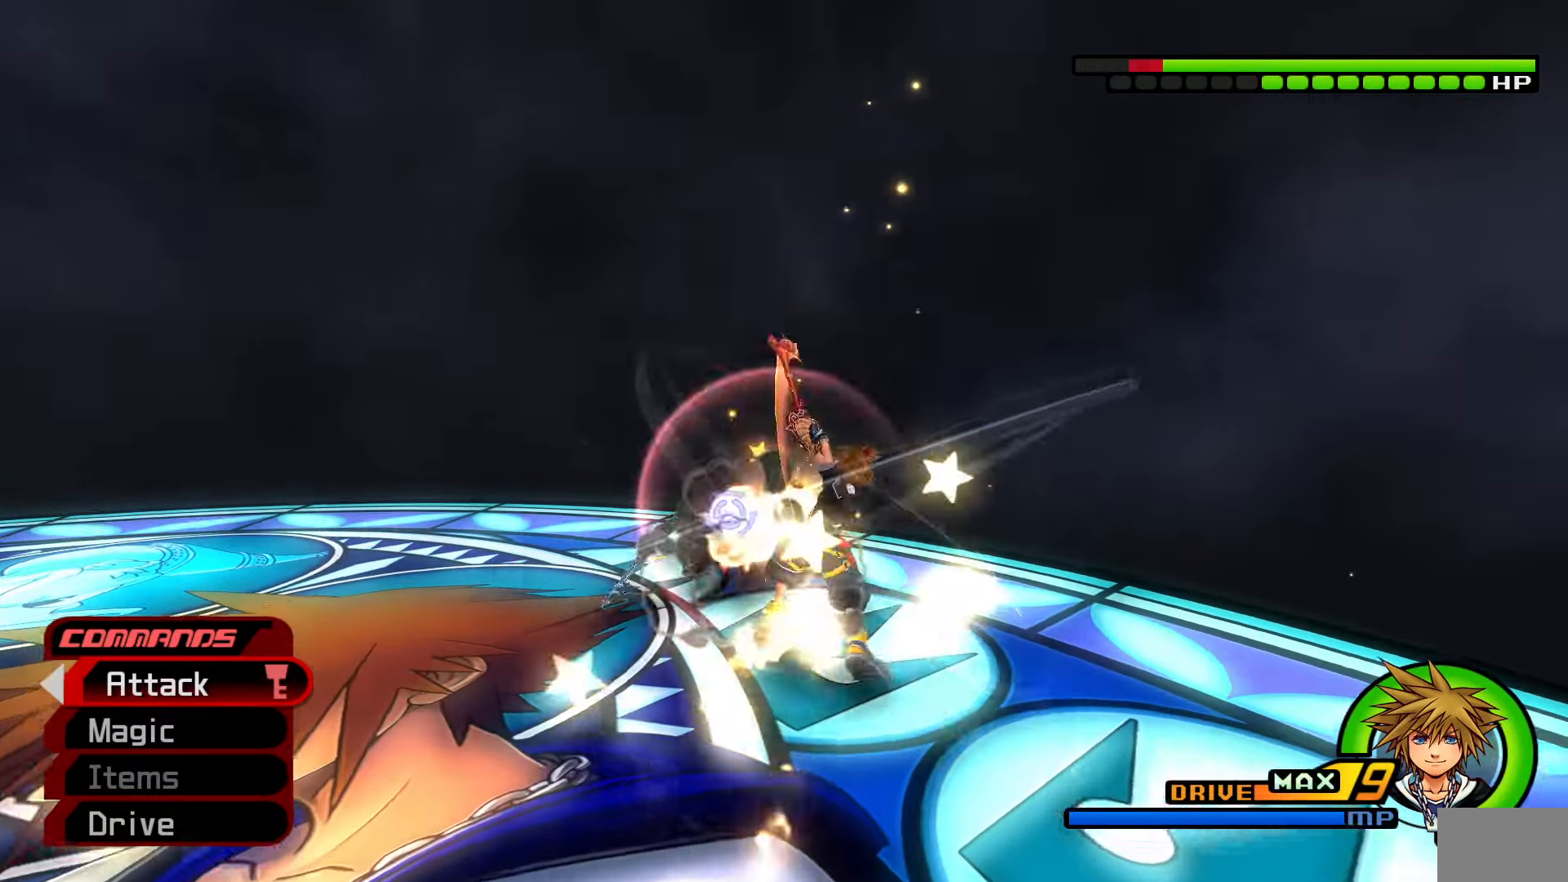
Gameplay with a controller (PlayStation layout); each line is a JSON object with the inputs held at the frame after it. "events" lists button and stick changes between this image and that frame as [ms after this image, input, new state], when the widget could be followed in between.
{"buttons": ["CIRCLE"], "left_stick": "center", "right_stick": "center", "events": [[33, "CIRCLE", "up"], [117, "CIRCLE", "down"], [200, "CIRCLE", "up"], [283, "CIRCLE", "down"], [367, "CIRCLE", "up"], [450, "CIRCLE", "down"]]}
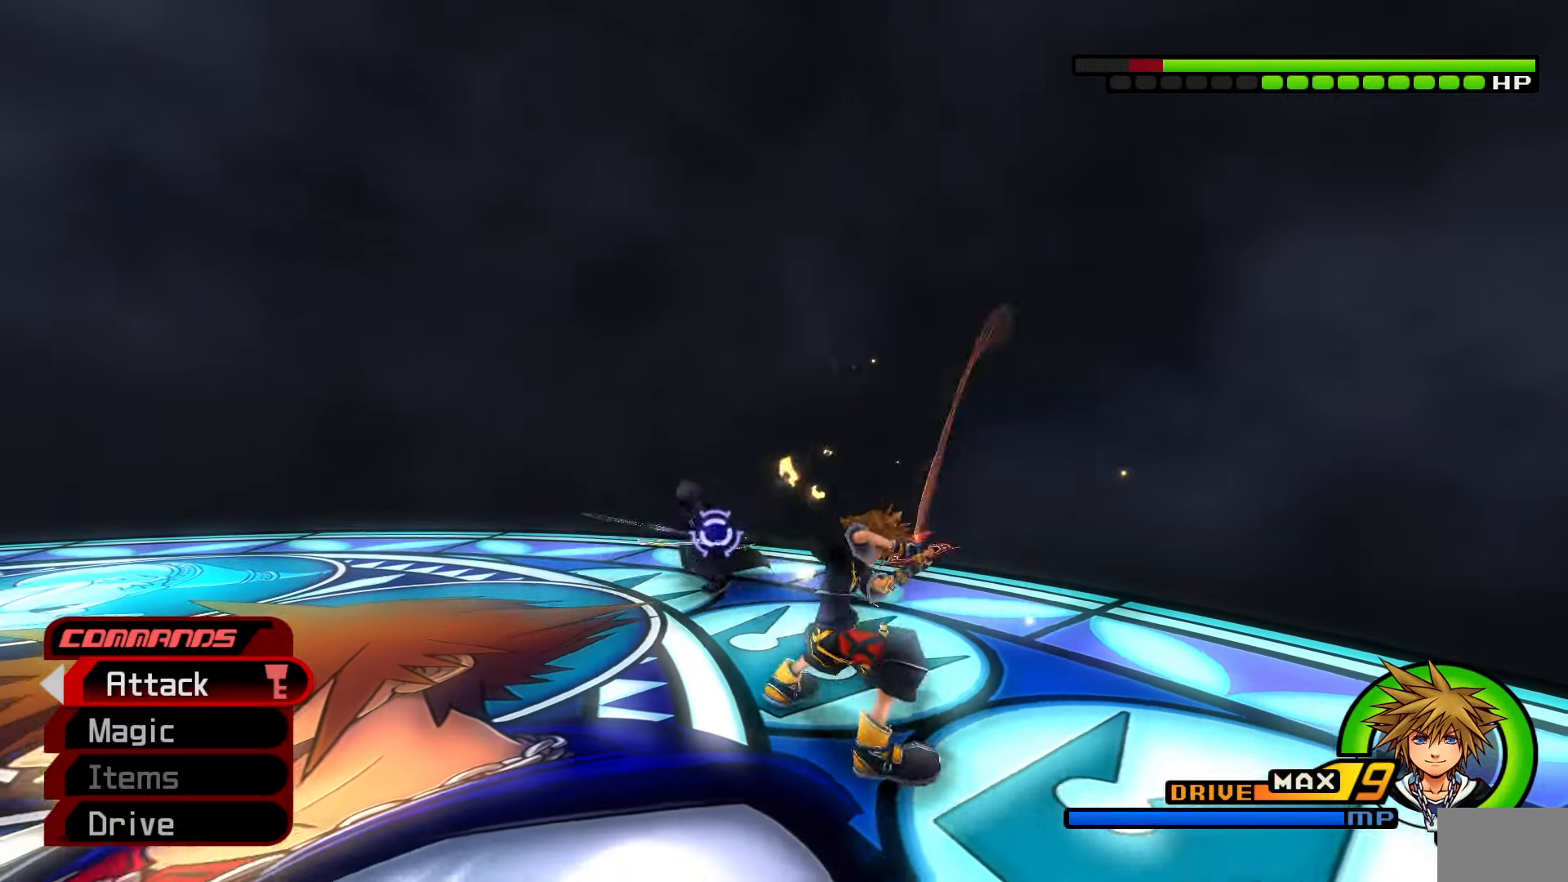
{"buttons": [], "left_stick": "down-right", "right_stick": "down-left", "events": [[50, "CIRCLE", "up"], [167, "right_stick", "down-left"], [333, "left_stick", "right"], [383, "left_stick", "down-right"]]}
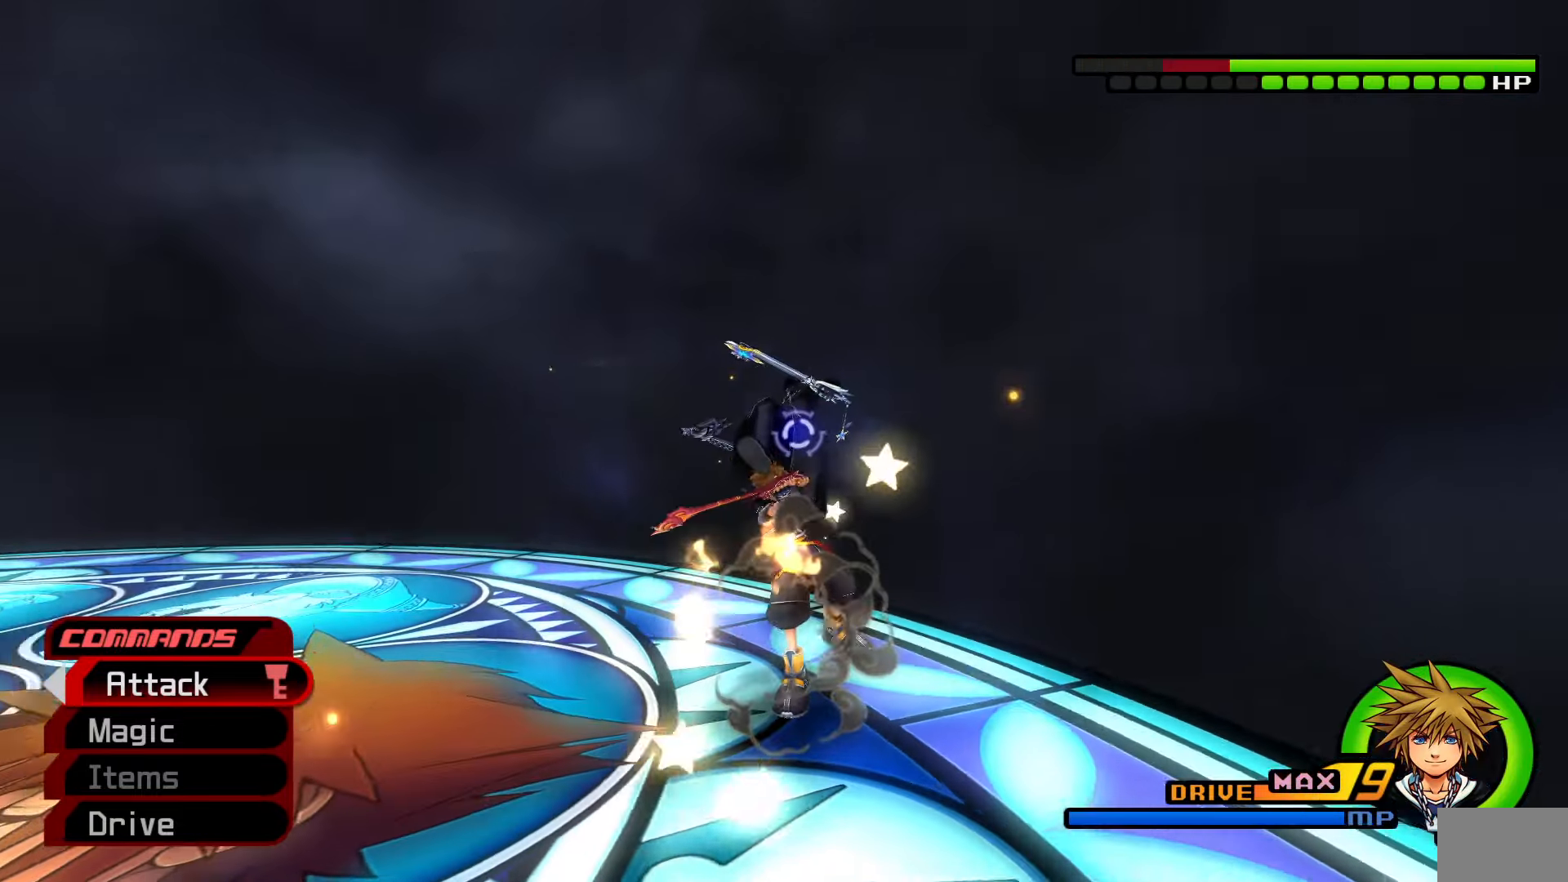
{"buttons": [], "left_stick": "down-right", "right_stick": "center", "events": [[17, "right_stick", "center"], [200, "right_stick", "down"], [450, "right_stick", "center"]]}
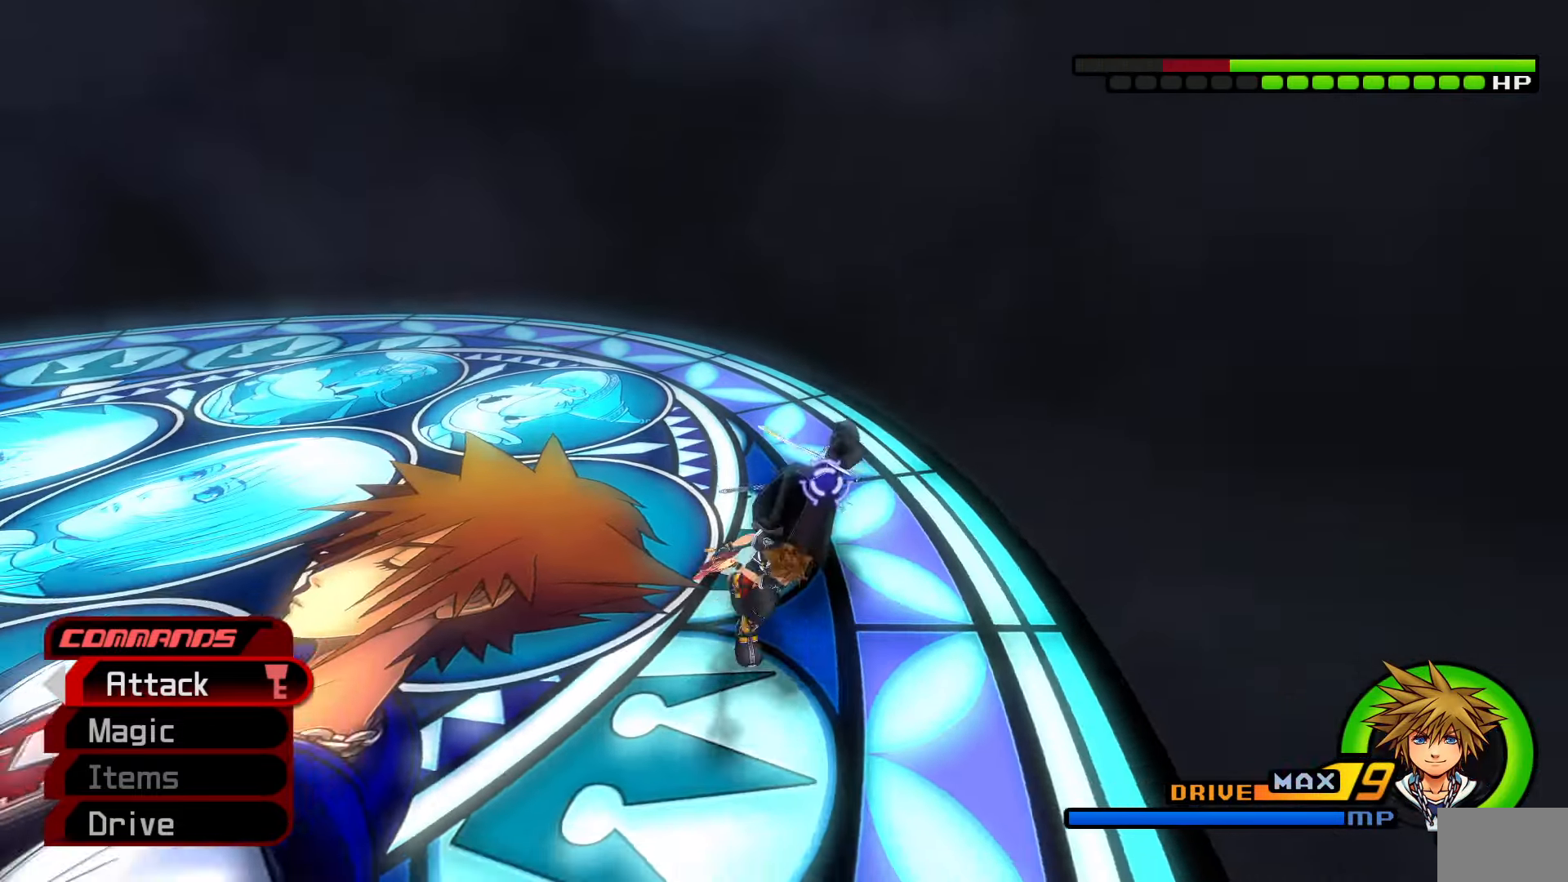
{"buttons": [], "left_stick": "center", "right_stick": "center", "events": [[233, "CIRCLE", "down"], [283, "left_stick", "center"], [333, "CIRCLE", "up"]]}
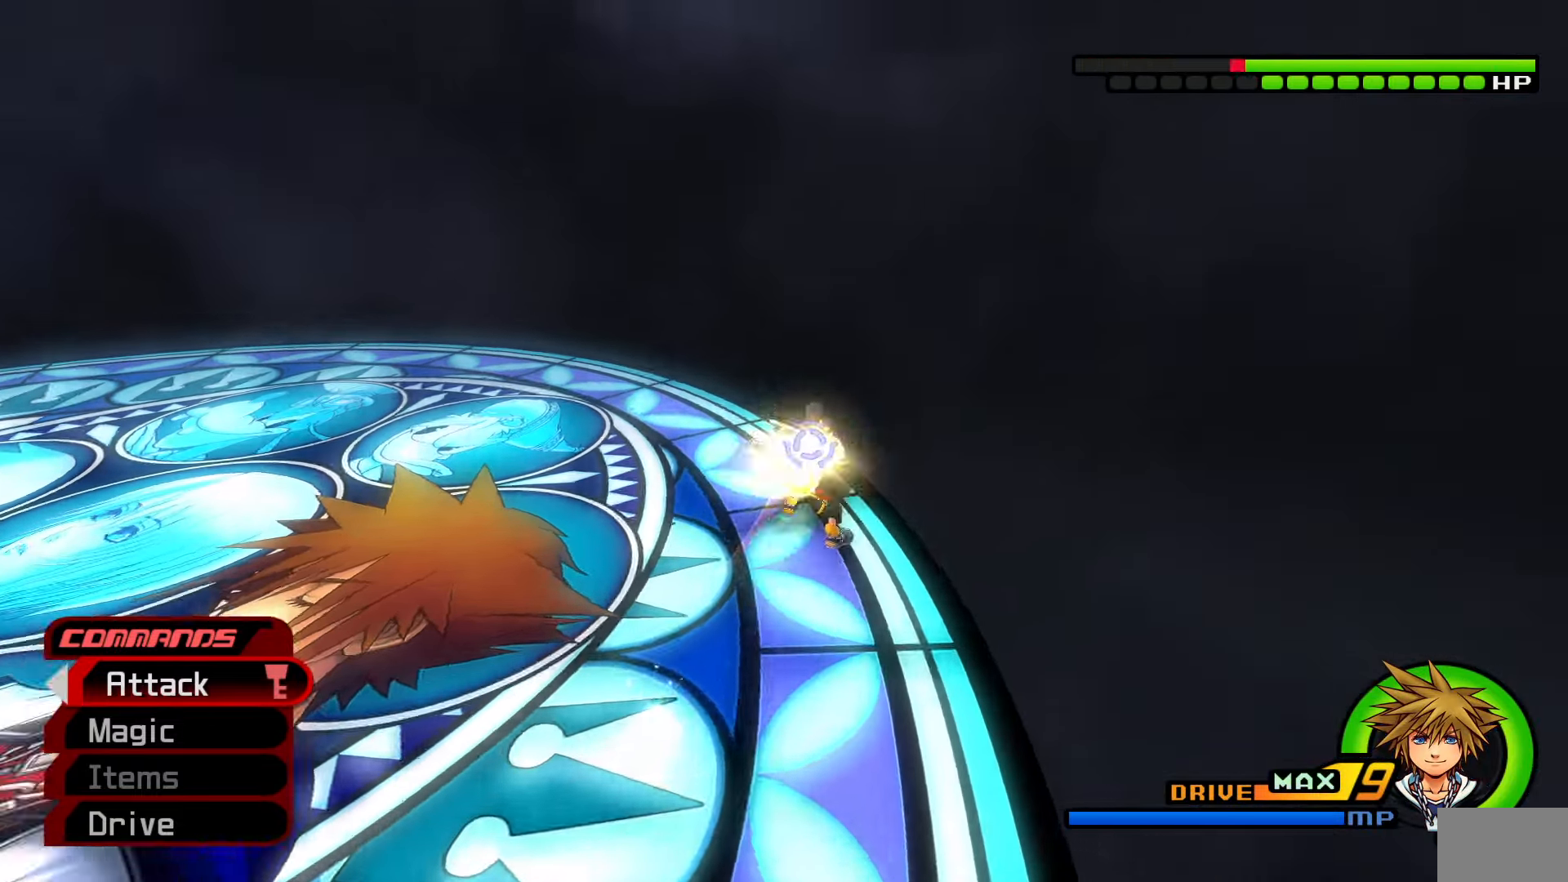
{"buttons": [], "left_stick": "center", "right_stick": "center", "events": [[317, "CIRCLE", "down"], [433, "CIRCLE", "up"]]}
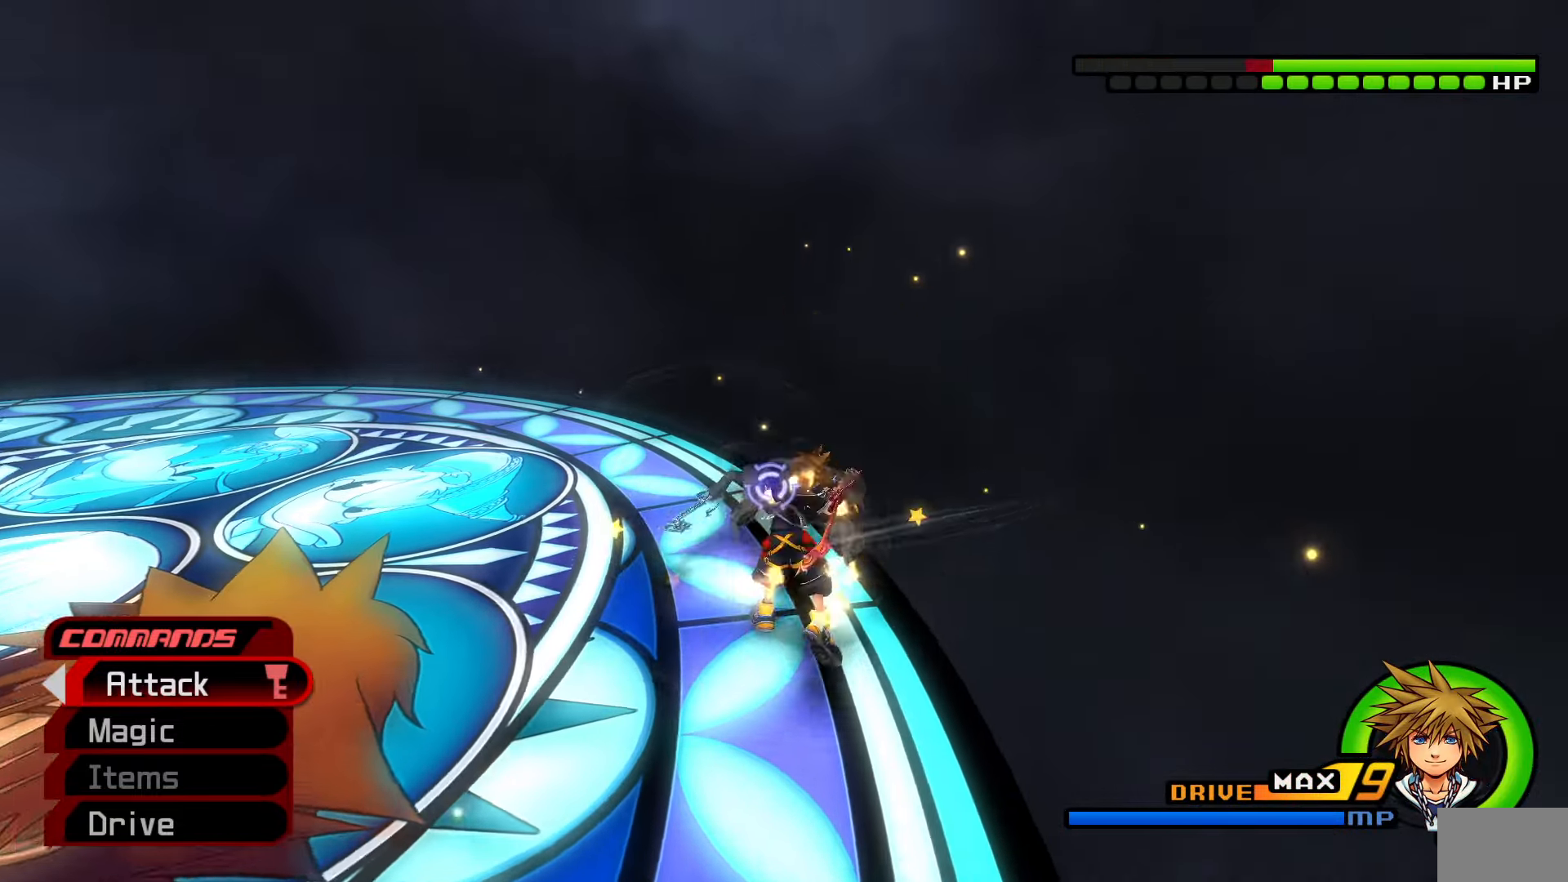
{"buttons": [], "left_stick": "center", "right_stick": "center", "events": [[333, "CIRCLE", "down"], [450, "CIRCLE", "up"]]}
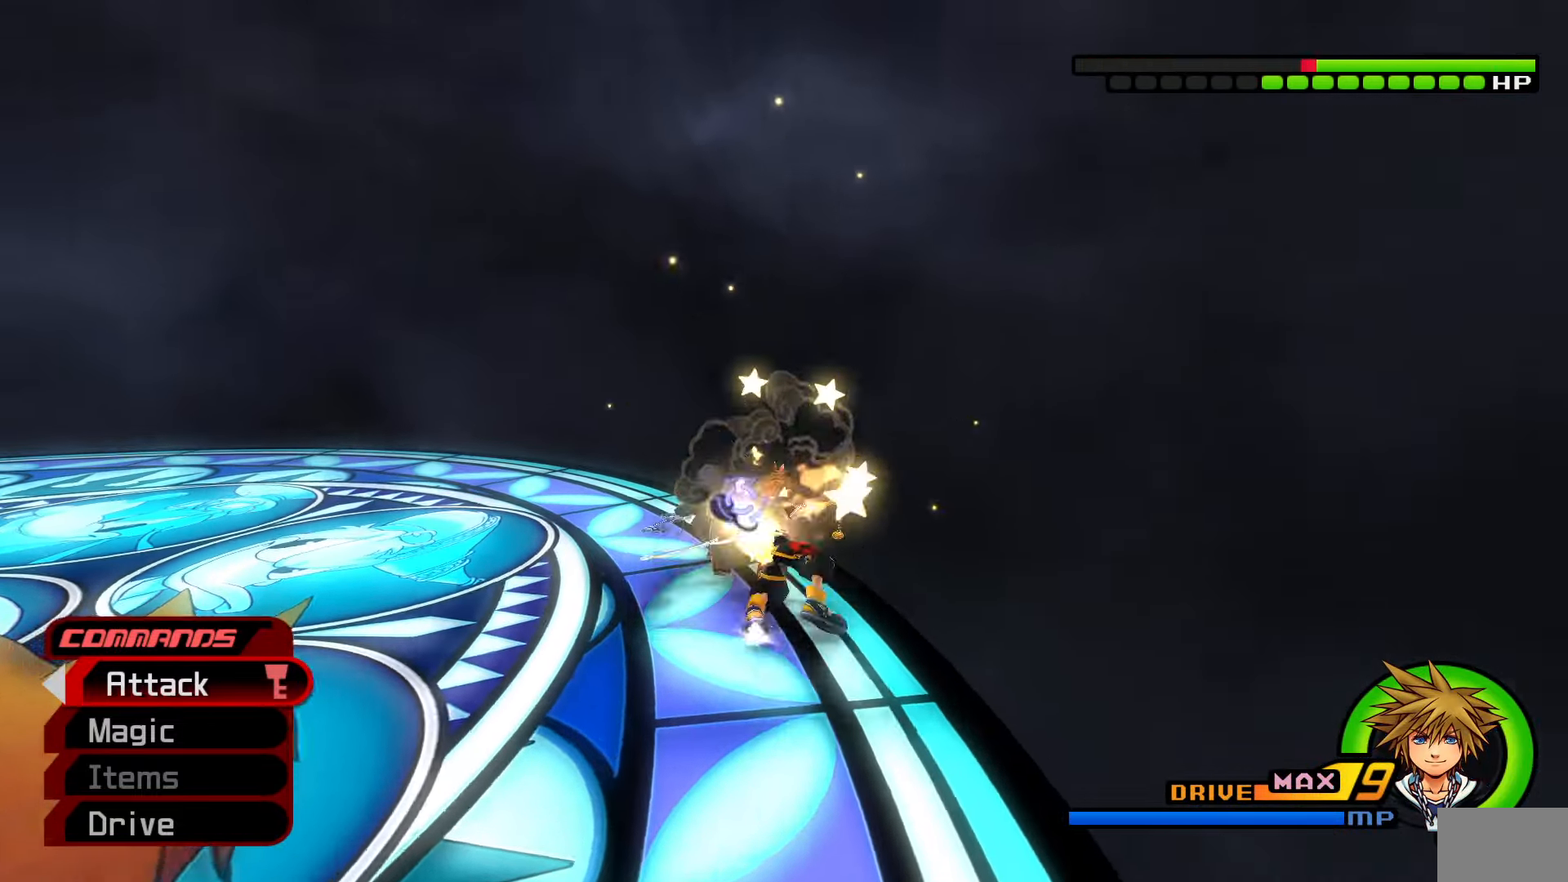
{"buttons": [], "left_stick": "down", "right_stick": "center", "events": [[33, "right_stick", "down-left"], [200, "right_stick", "center"], [250, "right_stick", "down-left"], [333, "left_stick", "down"], [383, "right_stick", "center"]]}
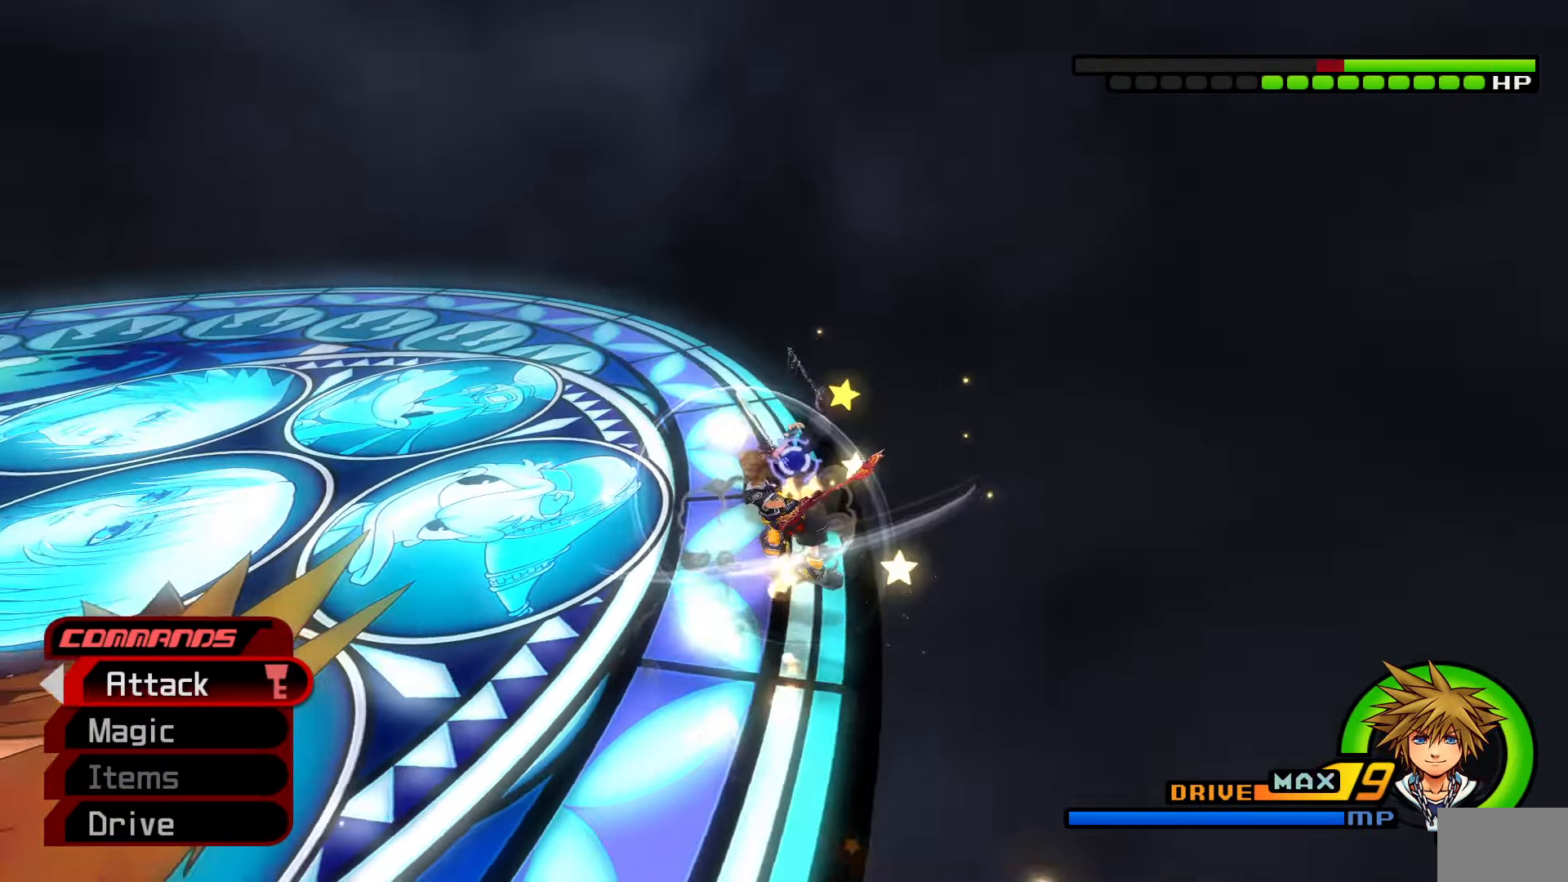
{"buttons": [], "left_stick": "down", "right_stick": "down-right", "events": [[83, "right_stick", "down"], [217, "right_stick", "center"], [350, "right_stick", "down-right"]]}
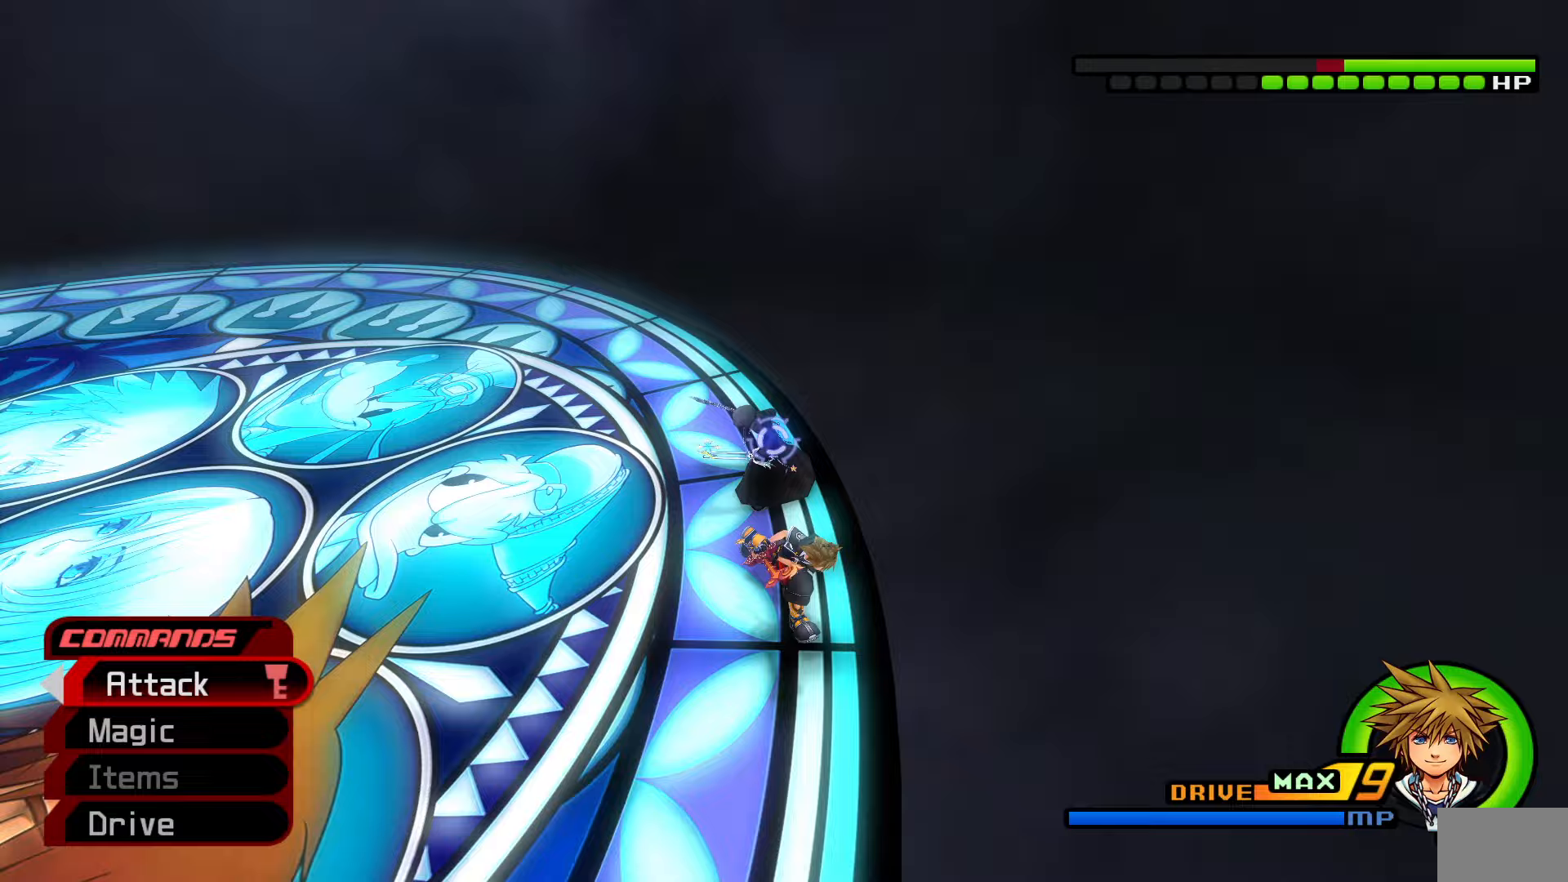
{"buttons": [], "left_stick": "down-left", "right_stick": "center", "events": [[100, "right_stick", "center"], [483, "left_stick", "down-left"]]}
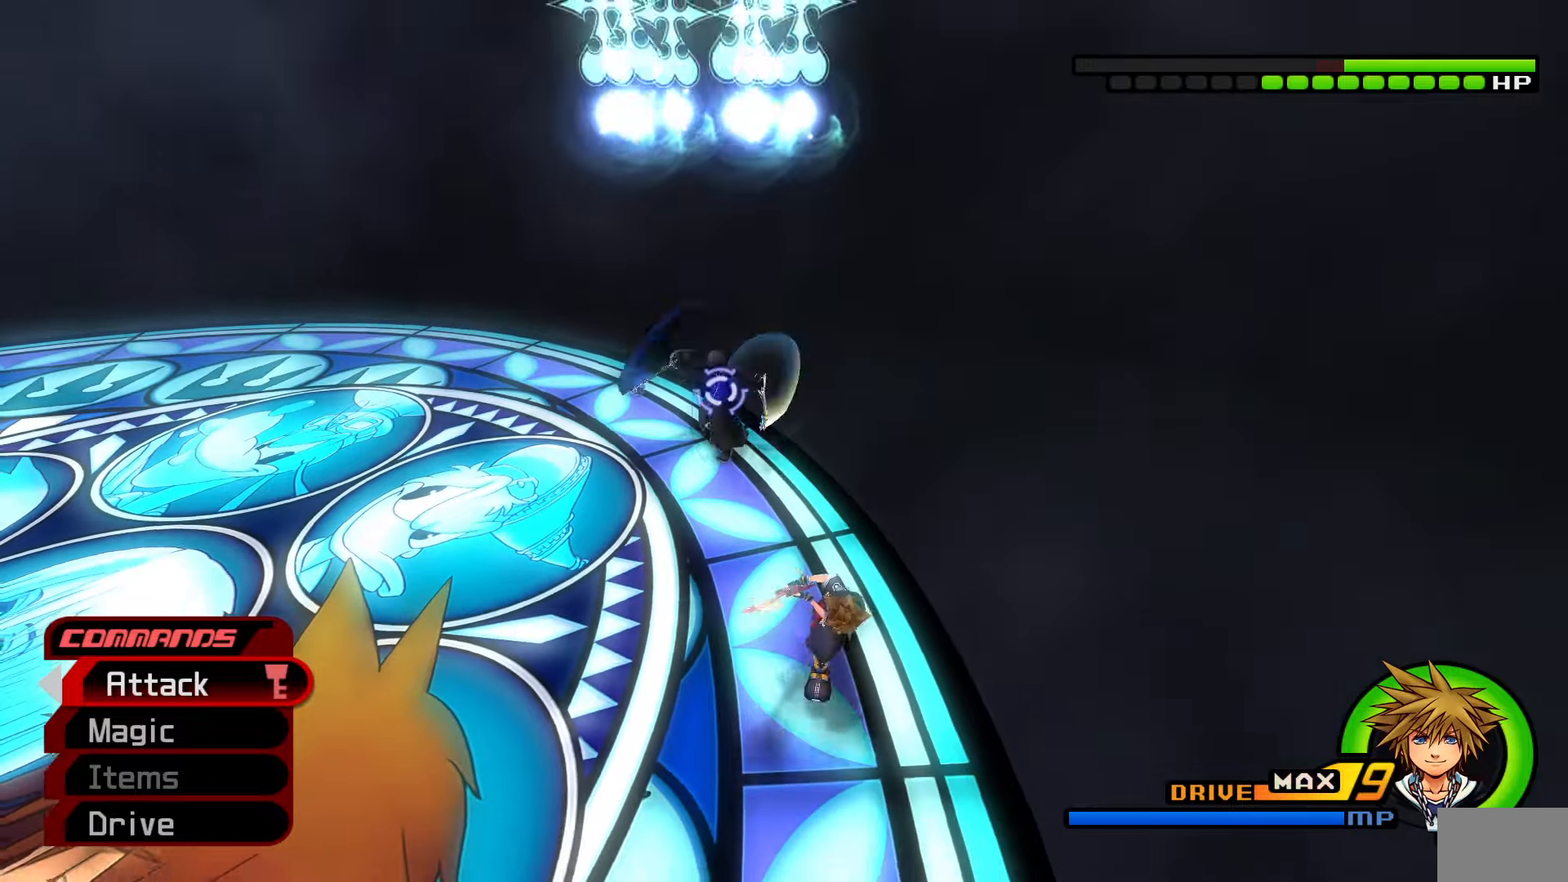
{"buttons": [], "left_stick": "center", "right_stick": "center", "events": [[283, "left_stick", "center"], [317, "right_stick", "down-left"], [450, "right_stick", "center"]]}
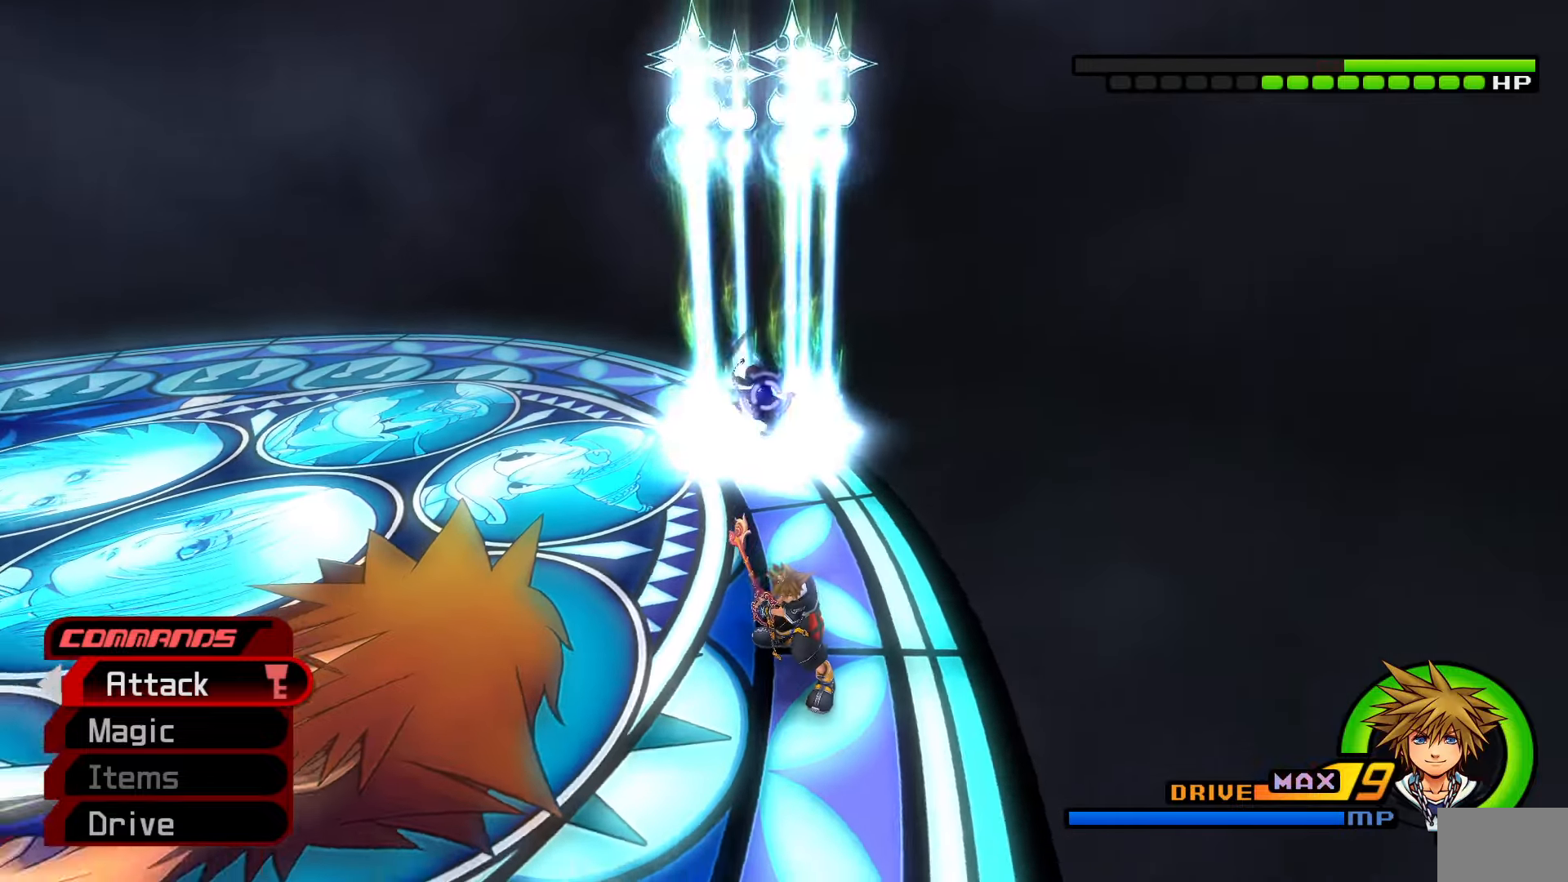
{"buttons": [], "left_stick": "center", "right_stick": "center", "events": []}
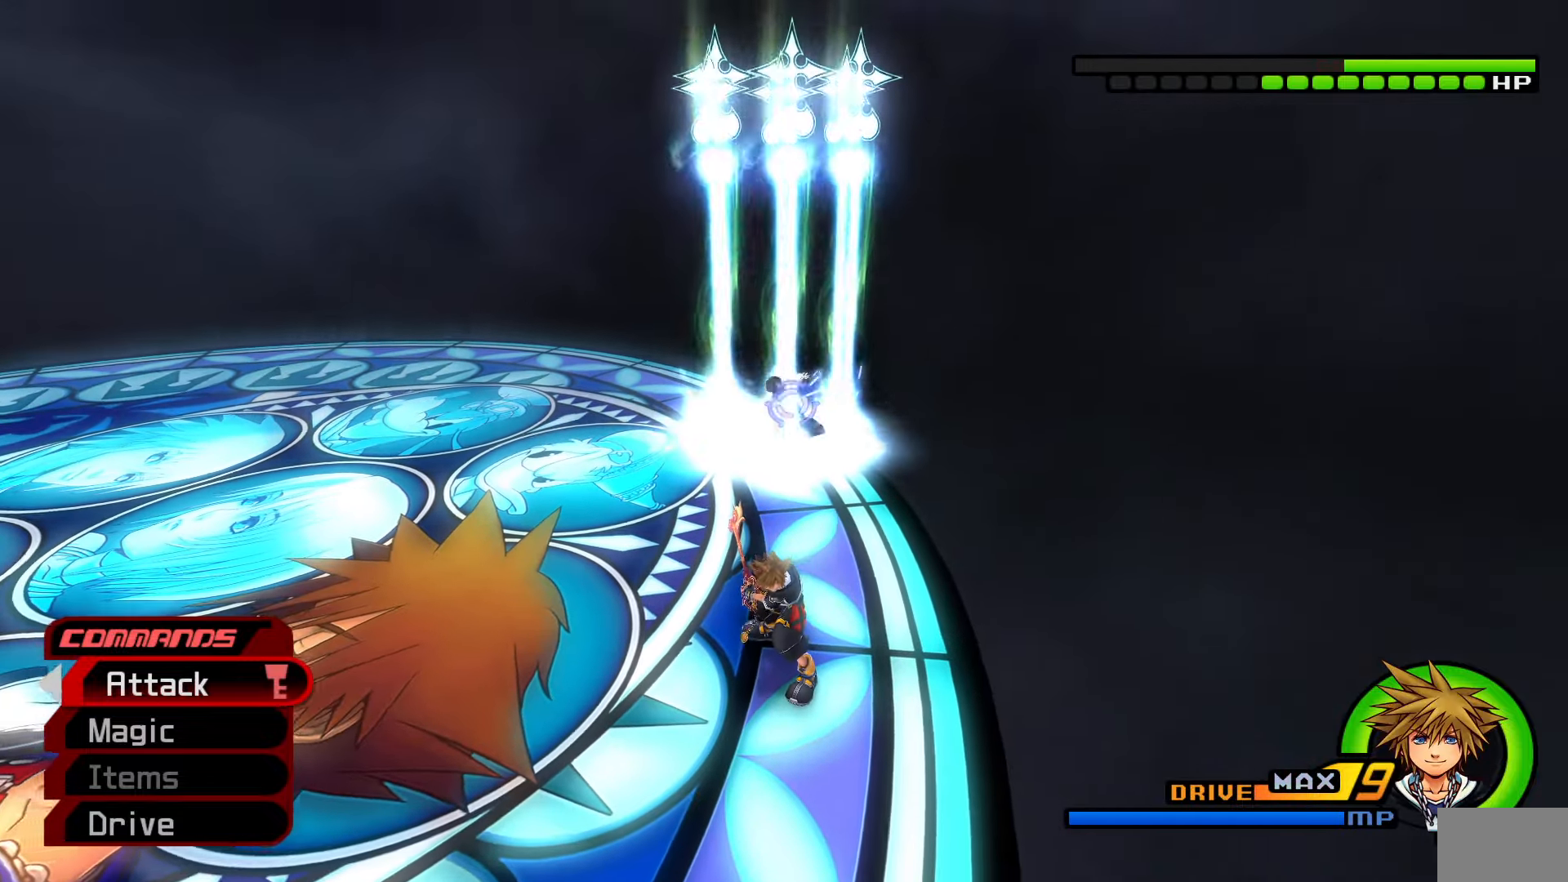
{"buttons": [], "left_stick": "center", "right_stick": "center", "events": [[233, "left_stick", "up"], [267, "SQUARE", "down"], [367, "SQUARE", "up"], [400, "left_stick", "center"]]}
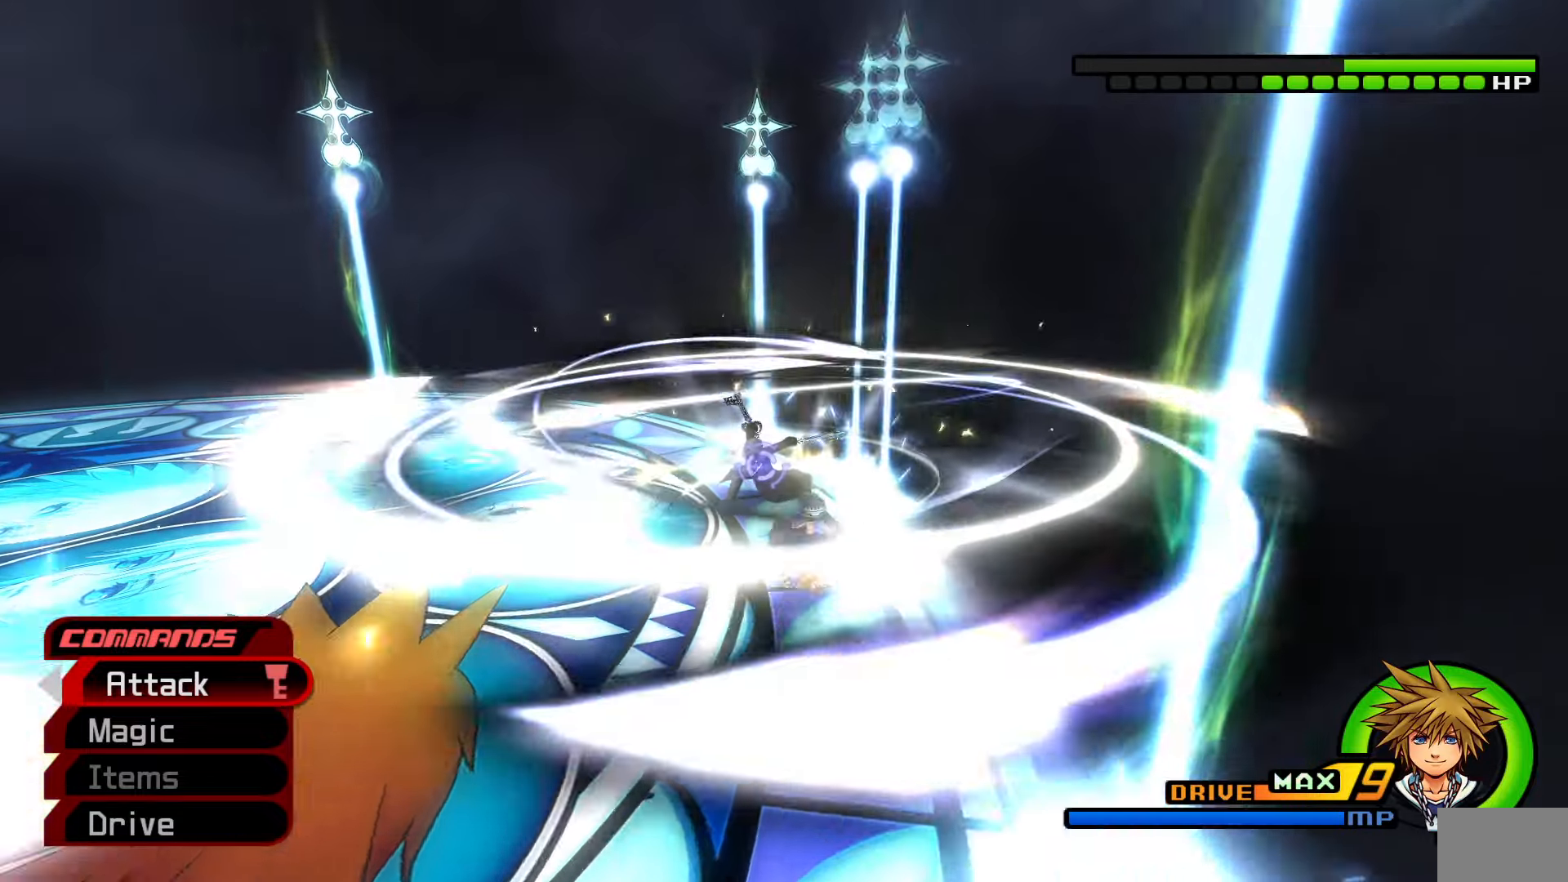
{"buttons": [], "left_stick": "down", "right_stick": "center", "events": [[433, "left_stick", "down"]]}
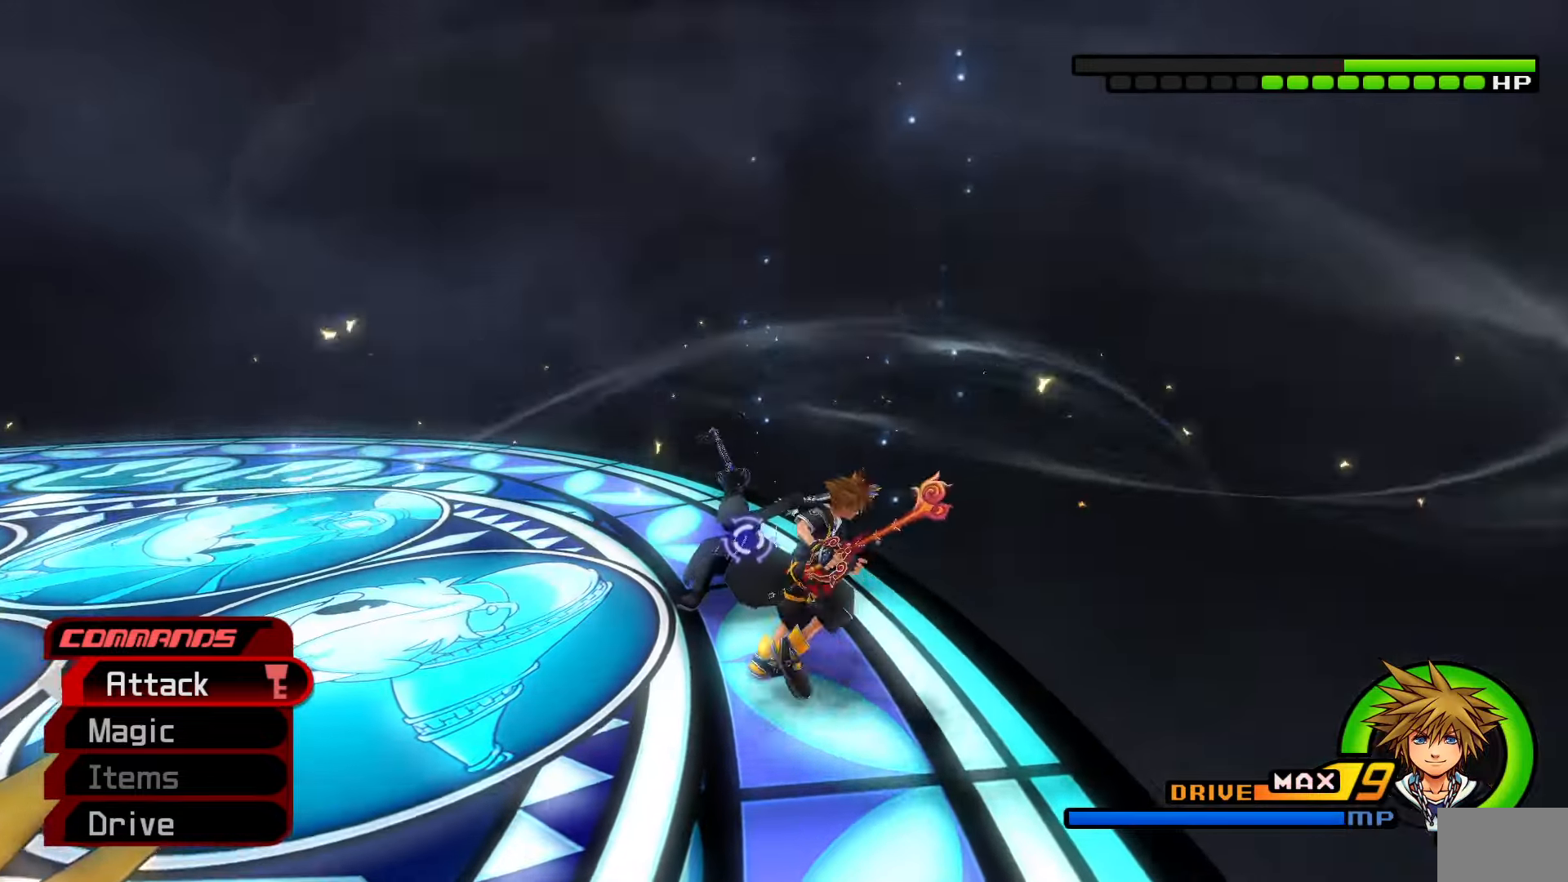
{"buttons": [], "left_stick": "center", "right_stick": "center", "events": [[100, "CIRCLE", "down"], [200, "CIRCLE", "up"], [217, "left_stick", "center"], [250, "CIRCLE", "down"], [350, "CIRCLE", "up"], [417, "CIRCLE", "down"], [500, "CIRCLE", "up"]]}
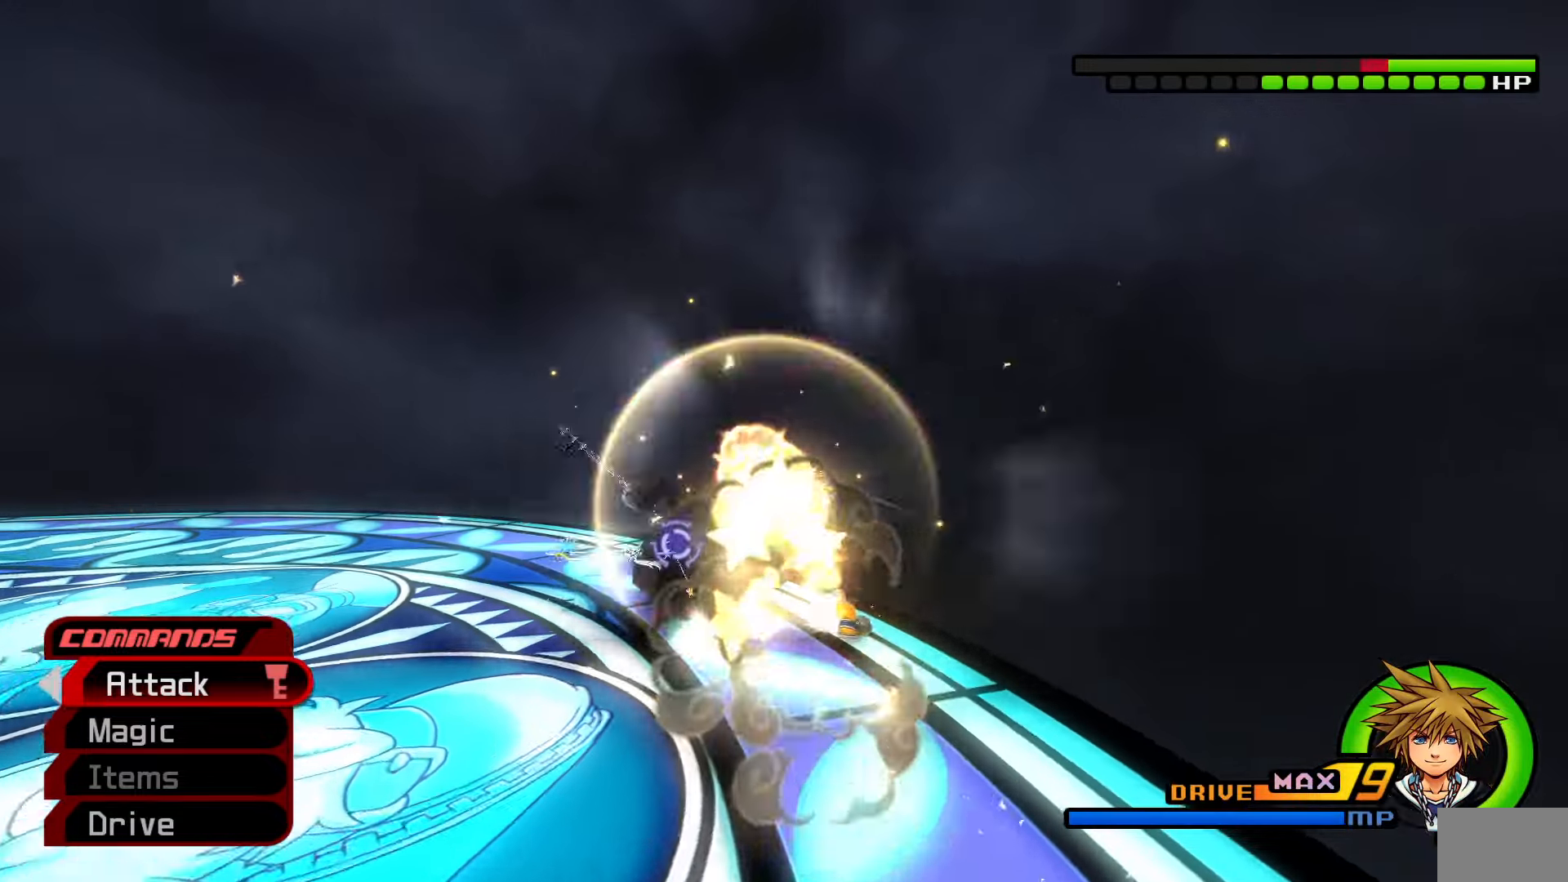
{"buttons": [], "left_stick": "center", "right_stick": "center", "events": [[83, "CIRCLE", "down"], [167, "CIRCLE", "up"], [250, "CIRCLE", "down"], [333, "CIRCLE", "up"], [433, "CIRCLE", "down"], [483, "CIRCLE", "up"]]}
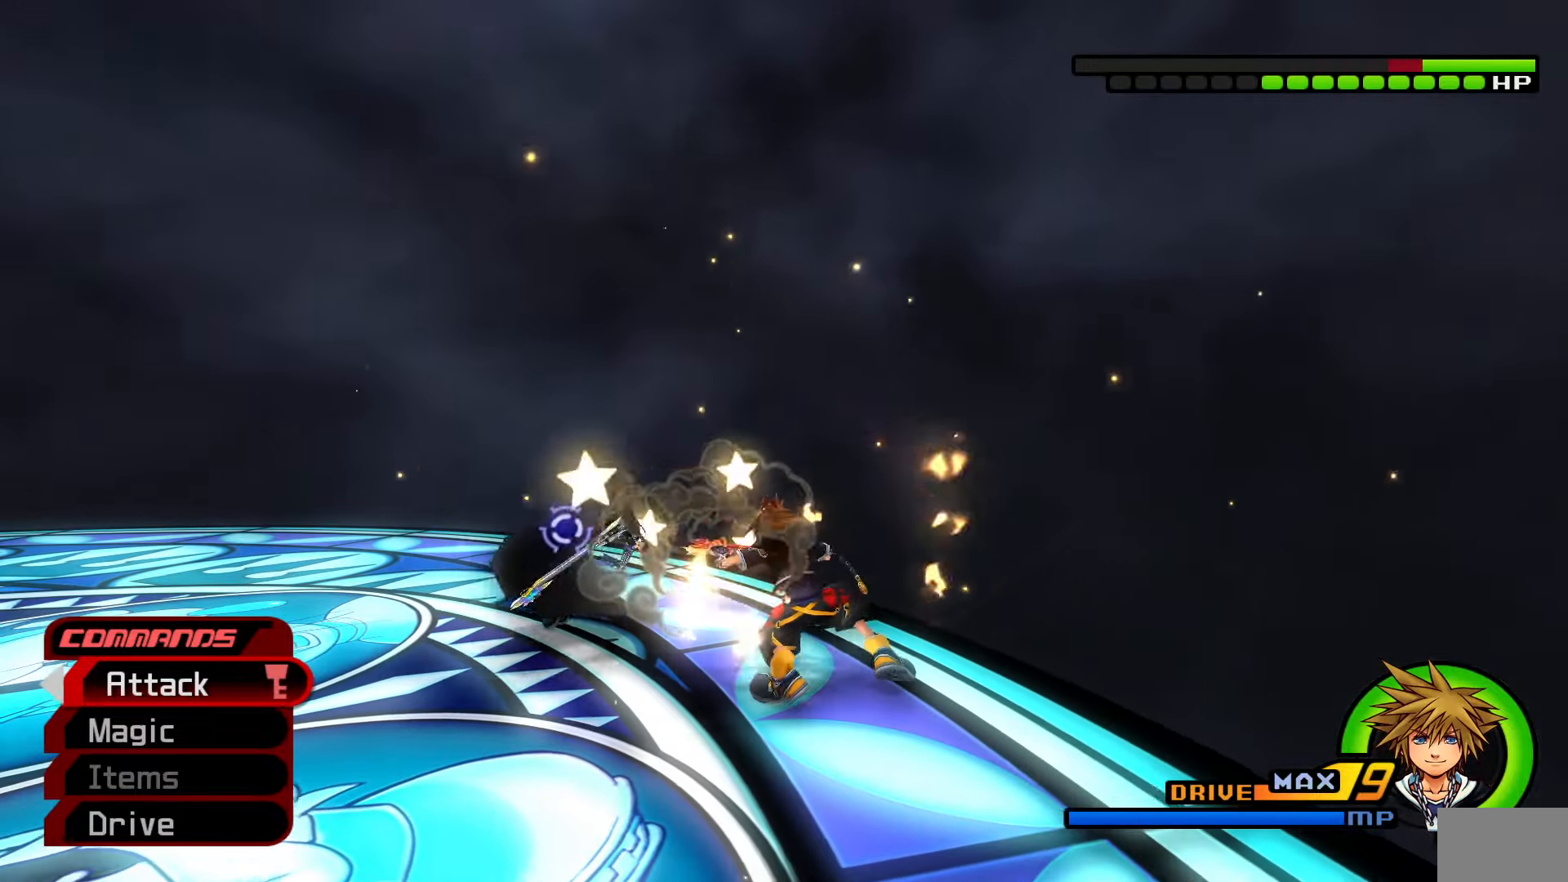
{"buttons": [], "left_stick": "center", "right_stick": "center", "events": [[67, "CIRCLE", "down"], [150, "CIRCLE", "up"], [233, "CIRCLE", "down"], [317, "CIRCLE", "up"], [400, "CIRCLE", "down"], [500, "CIRCLE", "up"]]}
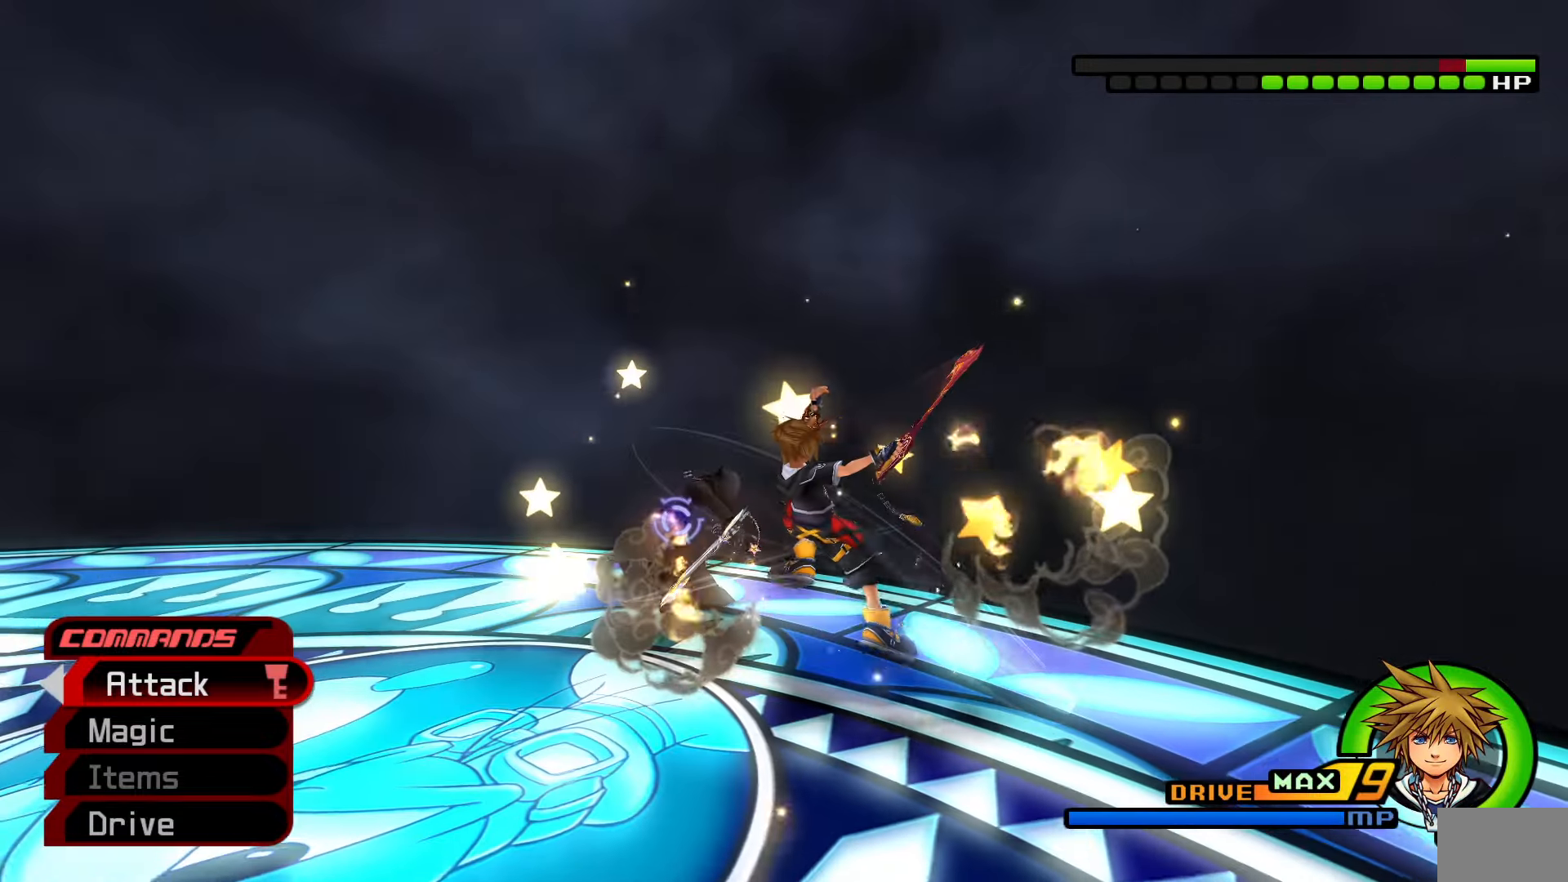
{"buttons": [], "left_stick": "center", "right_stick": "left", "events": [[83, "CIRCLE", "down"], [150, "CIRCLE", "up"], [217, "CIRCLE", "down"], [350, "CIRCLE", "up"], [400, "right_stick", "left"]]}
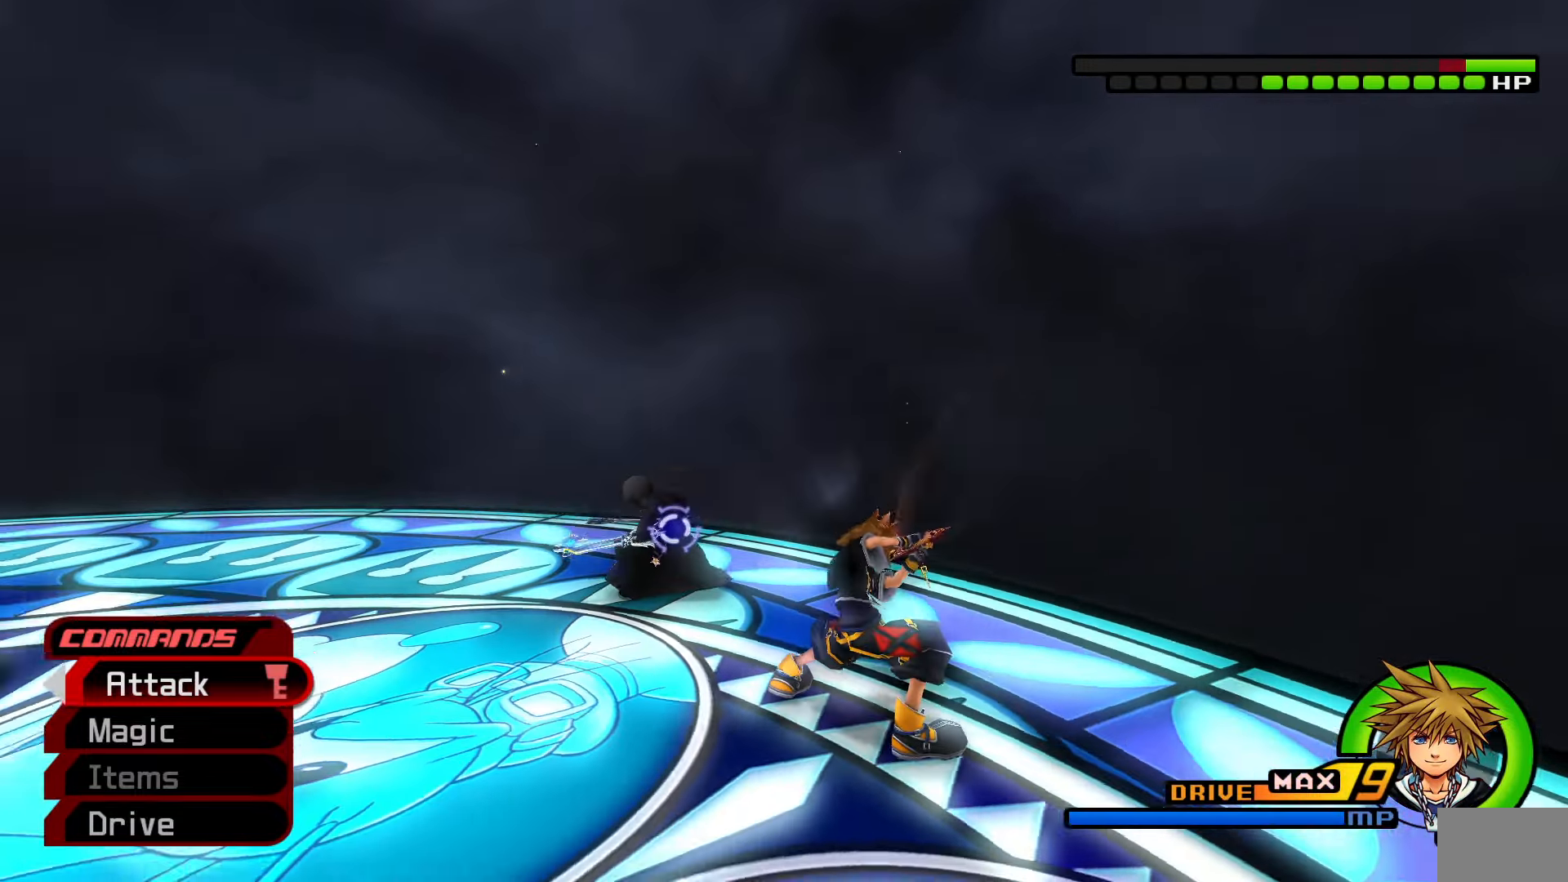
{"buttons": [], "left_stick": "down-left", "right_stick": "down-left", "events": [[50, "right_stick", "center"], [100, "right_stick", "down-left"], [267, "right_stick", "center"], [367, "left_stick", "down"], [417, "right_stick", "down-left"], [467, "left_stick", "down-left"]]}
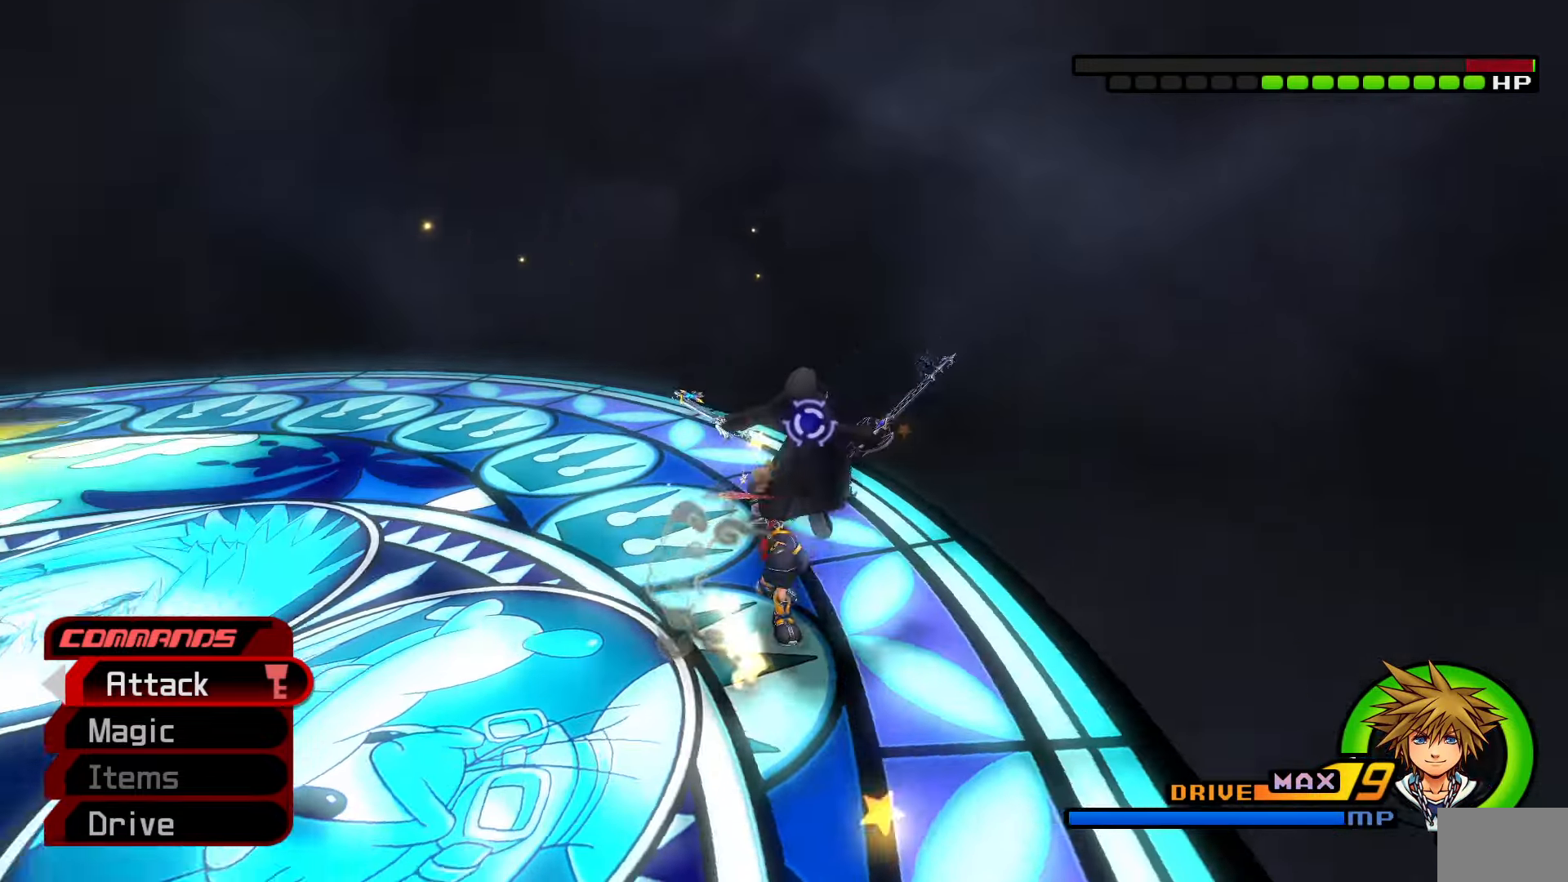
{"buttons": [], "left_stick": "down-left", "right_stick": "center", "events": [[100, "right_stick", "center"]]}
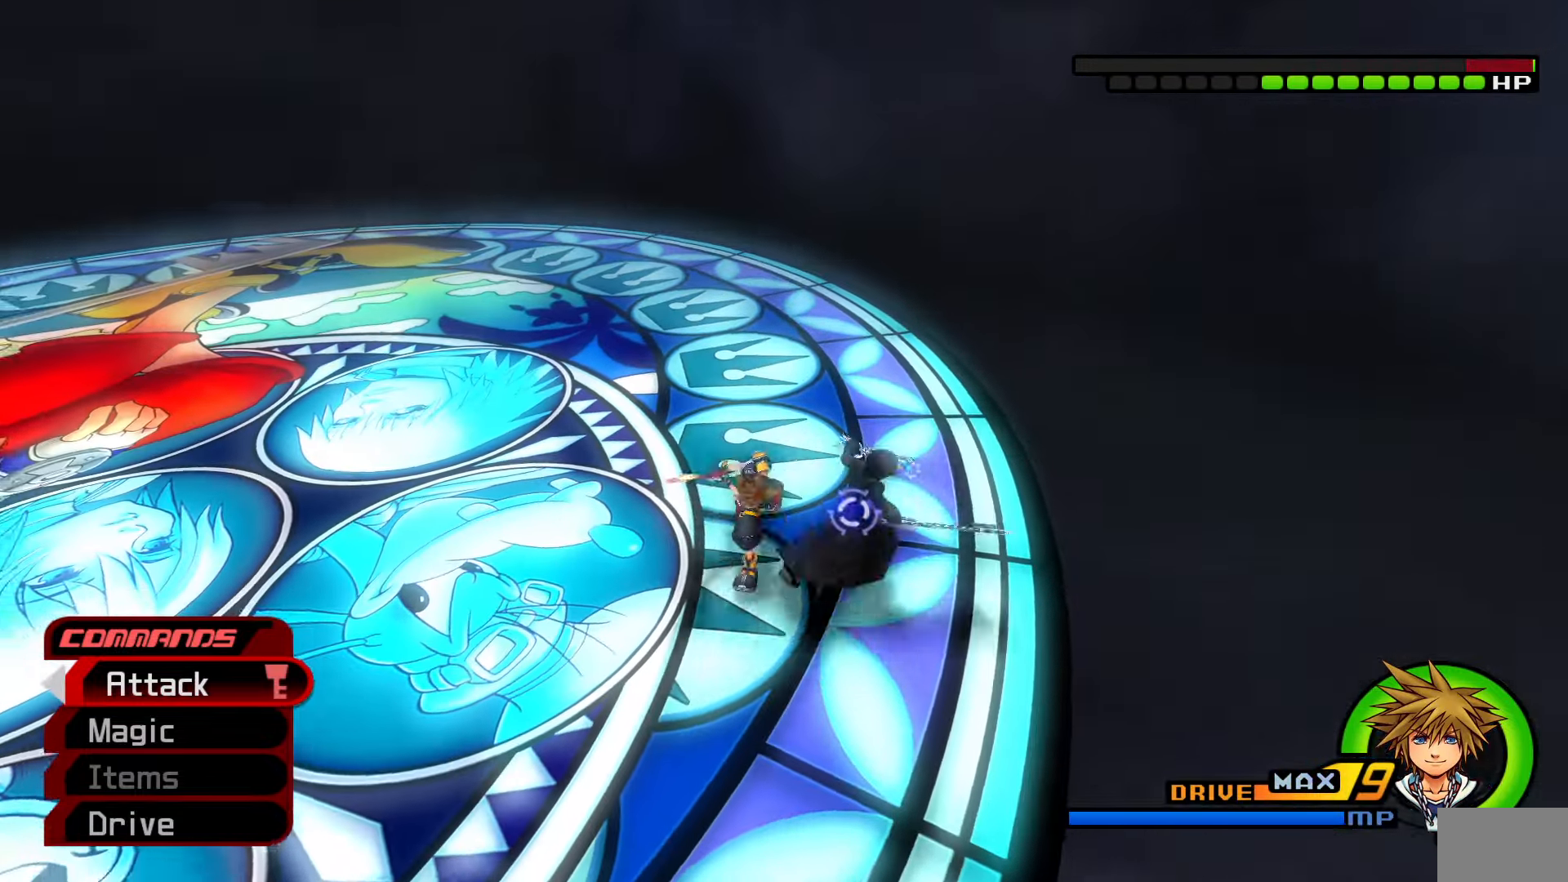
{"buttons": [], "left_stick": "center", "right_stick": "center", "events": [[33, "left_stick", "down"], [283, "CIRCLE", "down"], [367, "CIRCLE", "up"], [367, "left_stick", "center"]]}
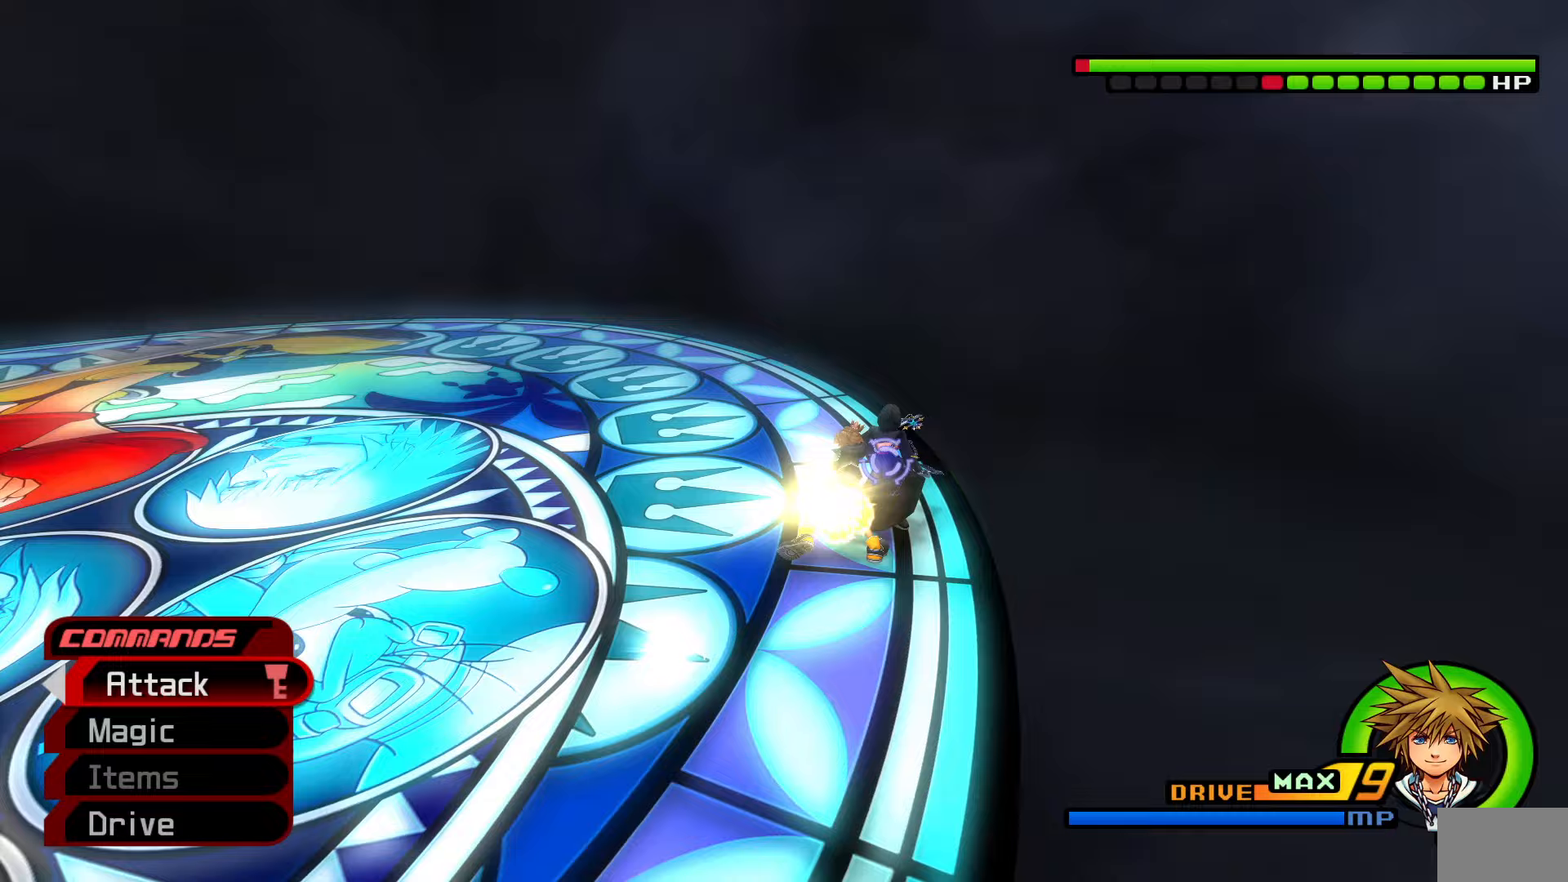
{"buttons": ["CIRCLE"], "left_stick": "center", "right_stick": "center", "events": [[400, "CIRCLE", "down"]]}
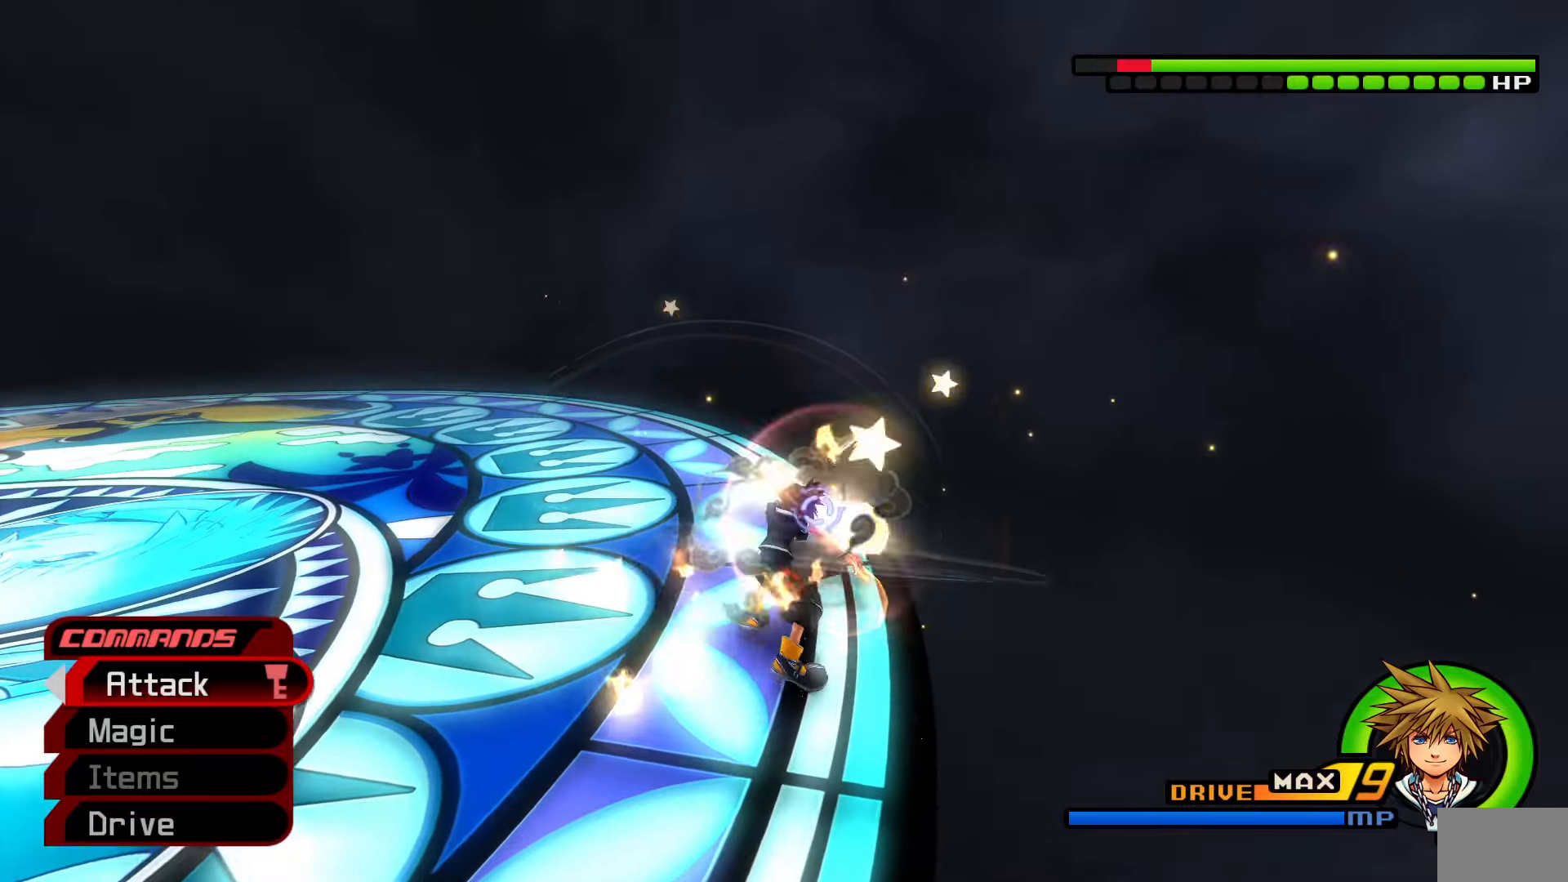
{"buttons": ["CIRCLE"], "left_stick": "center", "right_stick": "center", "events": [[17, "CIRCLE", "up"], [433, "CIRCLE", "down"]]}
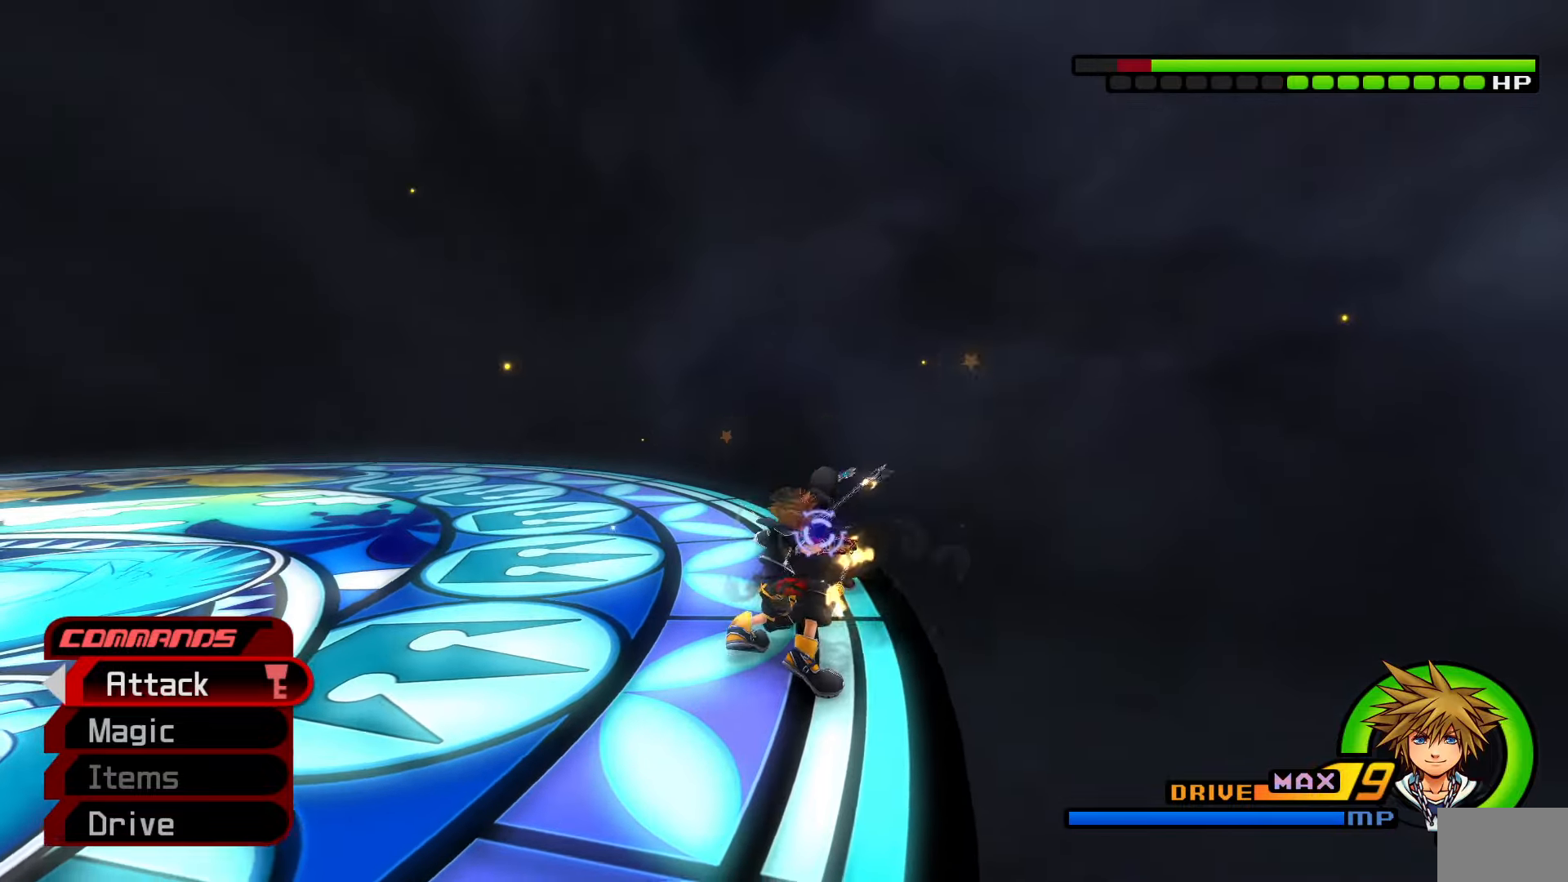
{"buttons": [], "left_stick": "down", "right_stick": "down", "events": [[50, "CIRCLE", "up"], [117, "right_stick", "down-left"], [250, "right_stick", "center"], [300, "left_stick", "down"], [450, "right_stick", "down"]]}
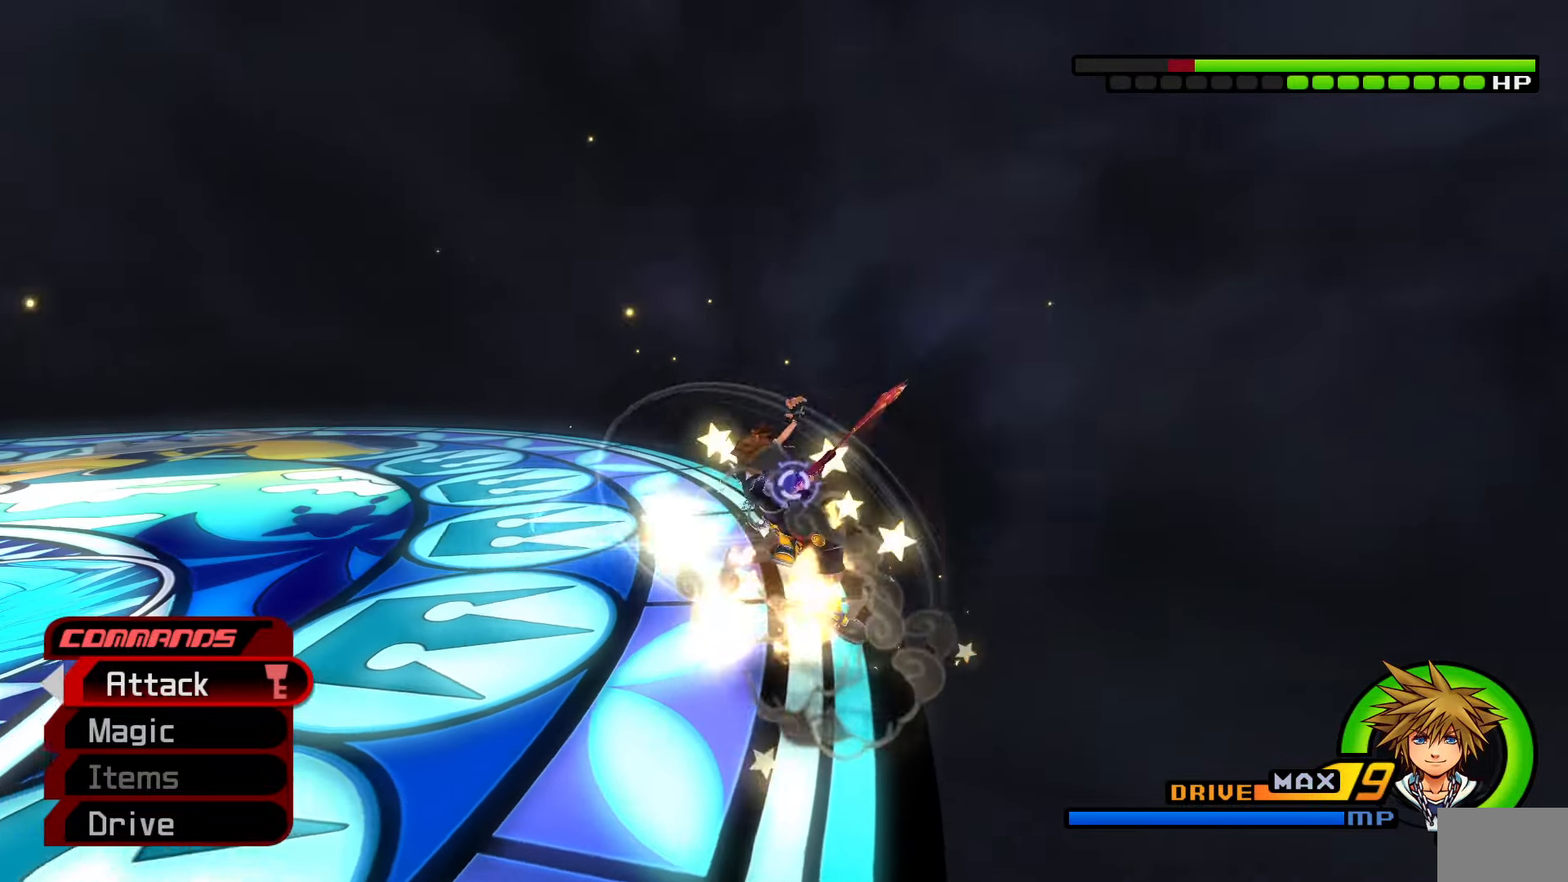
{"buttons": [], "left_stick": "down", "right_stick": "down", "events": [[17, "right_stick", "center"], [167, "right_stick", "down"], [300, "right_stick", "center"], [450, "right_stick", "down"]]}
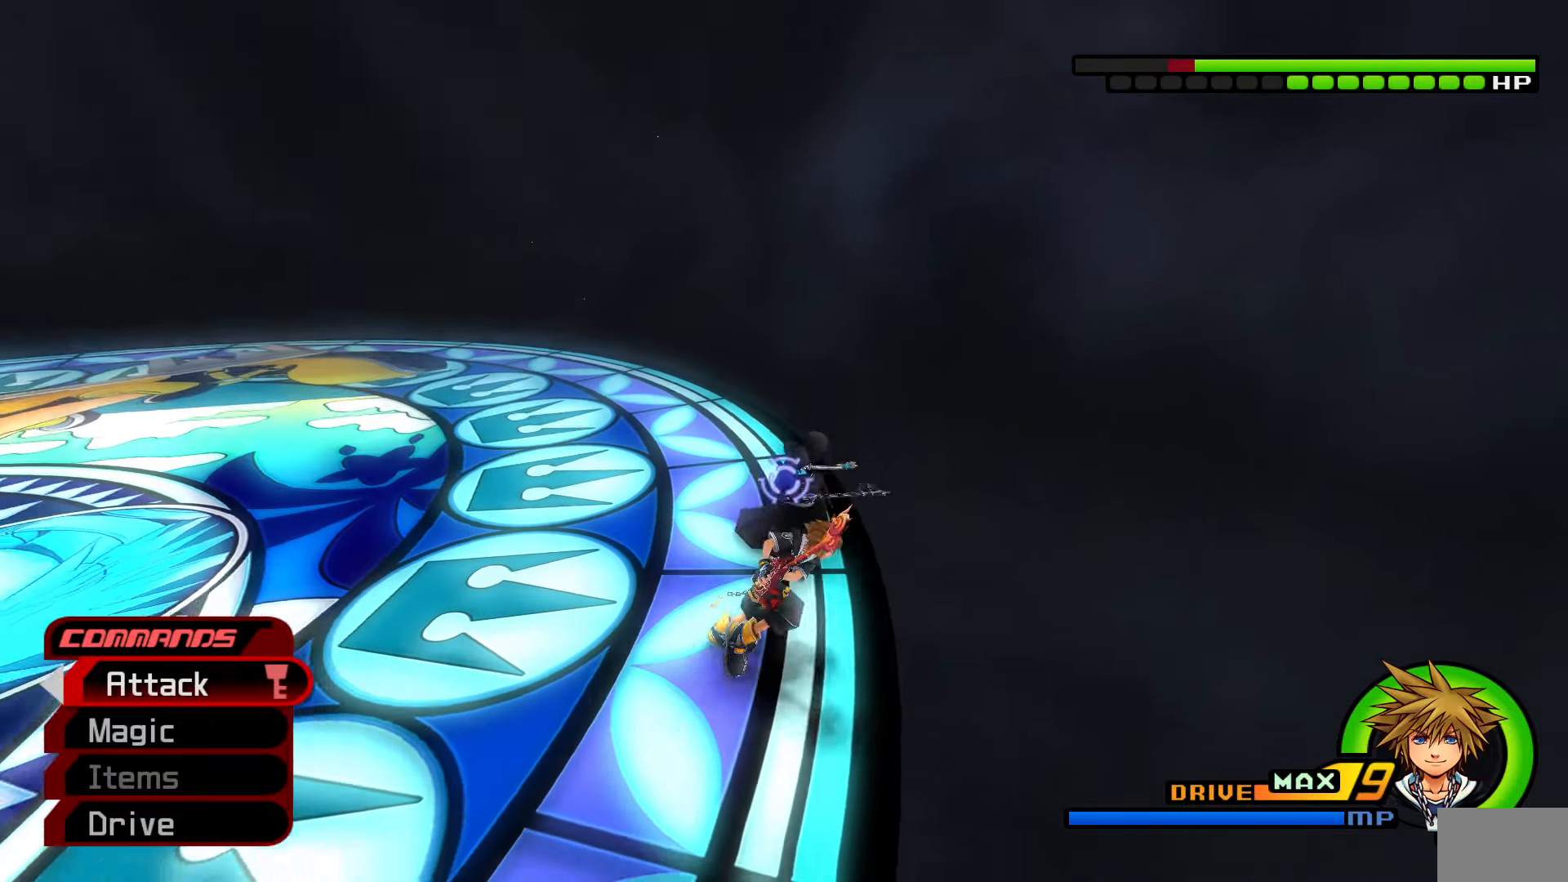
{"buttons": [], "left_stick": "down-left", "right_stick": "center", "events": [[217, "right_stick", "center"], [433, "left_stick", "down-left"]]}
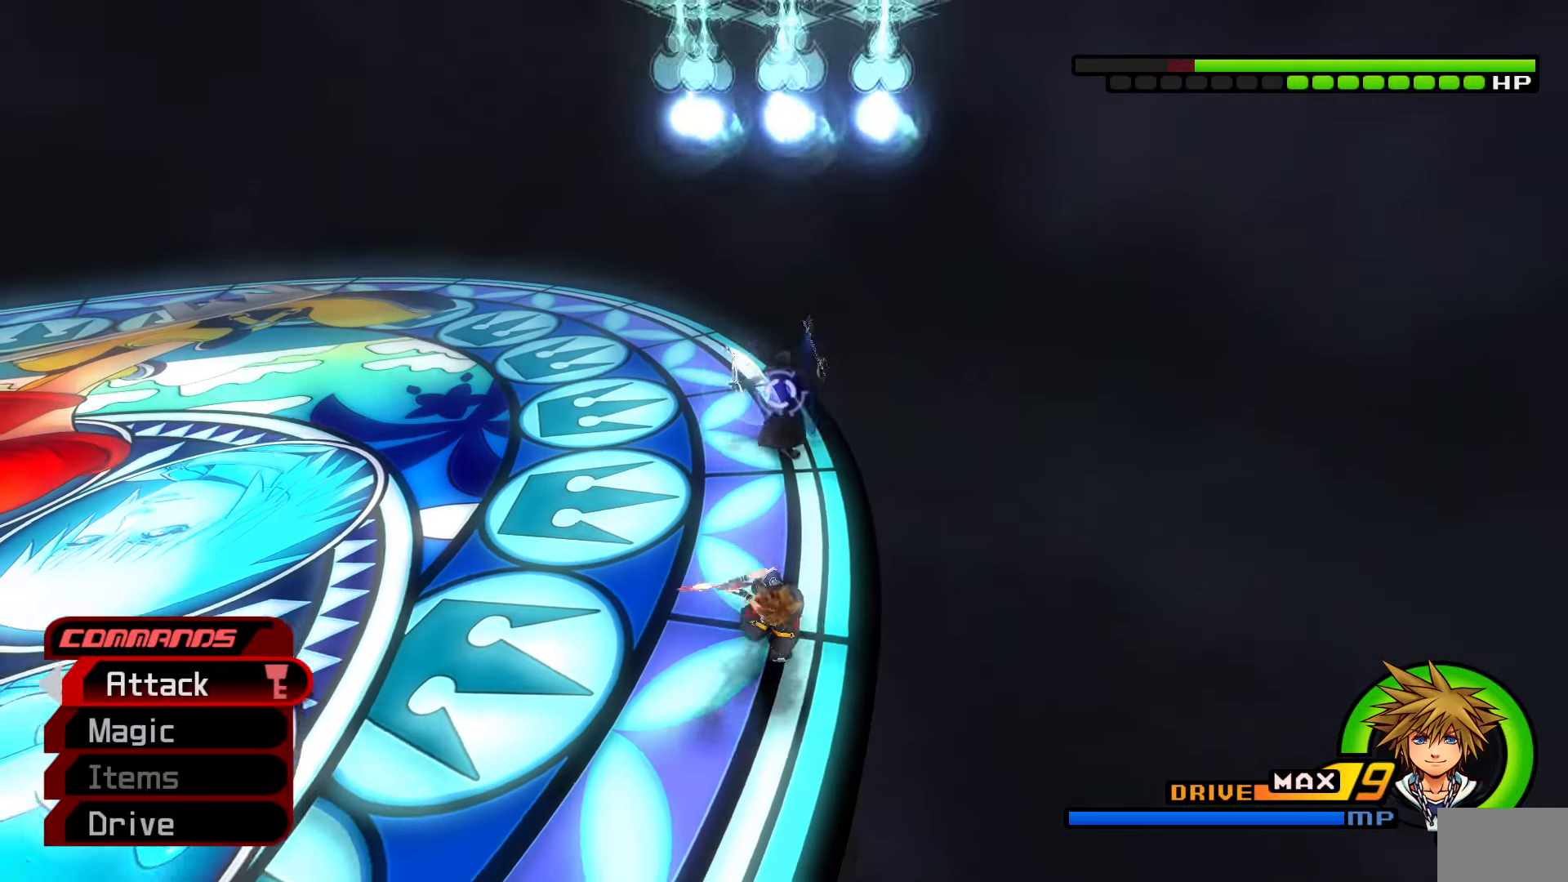
{"buttons": [], "left_stick": "up-right", "right_stick": "center", "events": [[400, "right_stick", "down"], [433, "left_stick", "up-right"], [483, "right_stick", "center"]]}
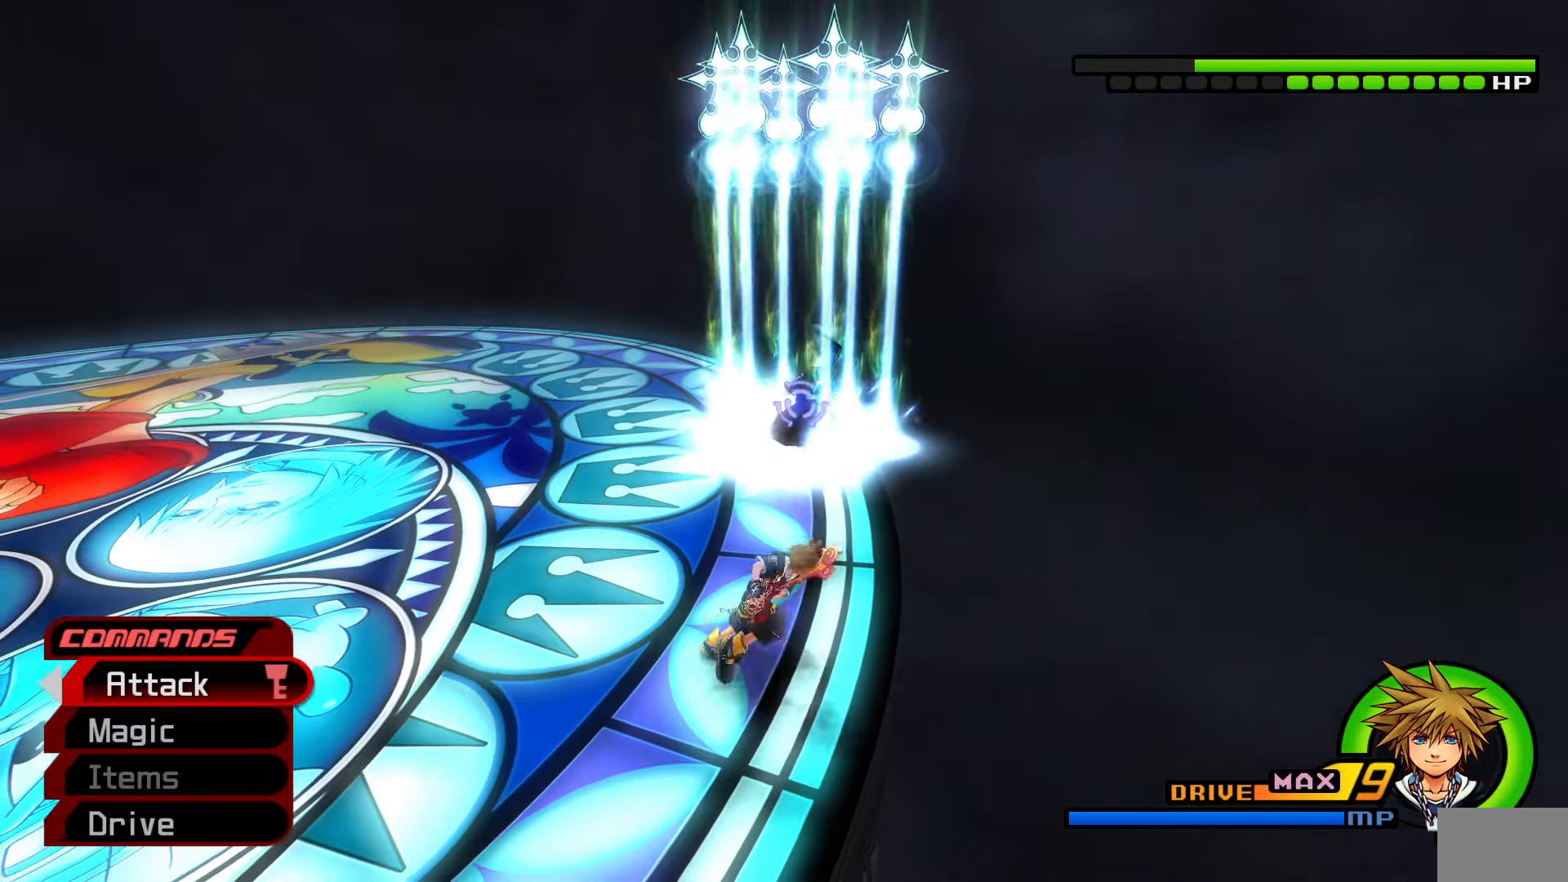
{"buttons": [], "left_stick": "center", "right_stick": "center", "events": [[33, "left_stick", "center"]]}
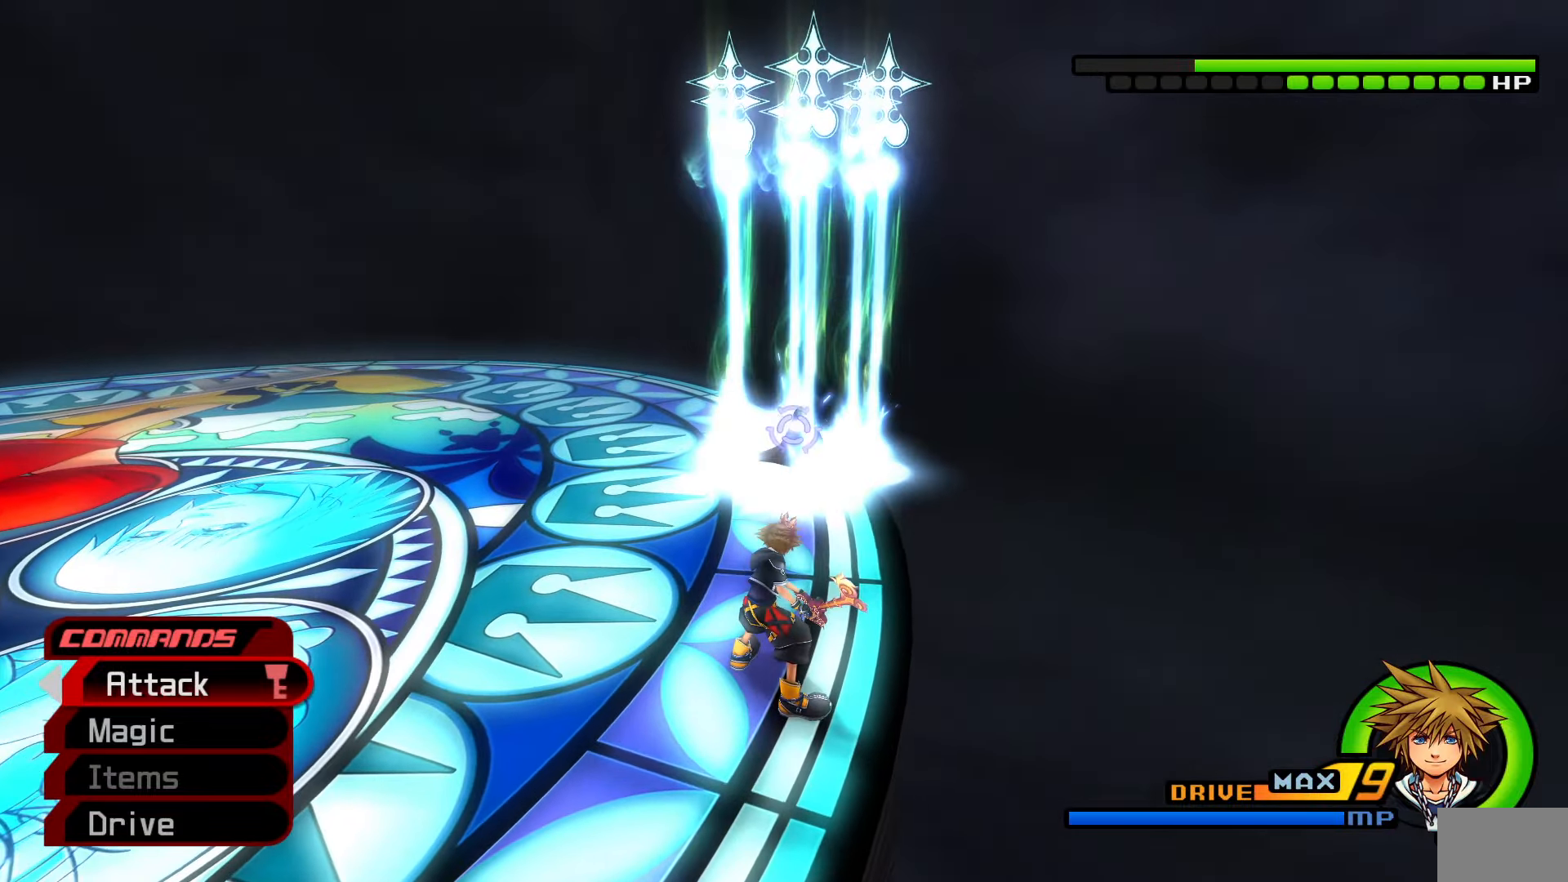
{"buttons": [], "left_stick": "up", "right_stick": "center", "events": [[383, "left_stick", "up"], [417, "SQUARE", "down"], [500, "SQUARE", "up"]]}